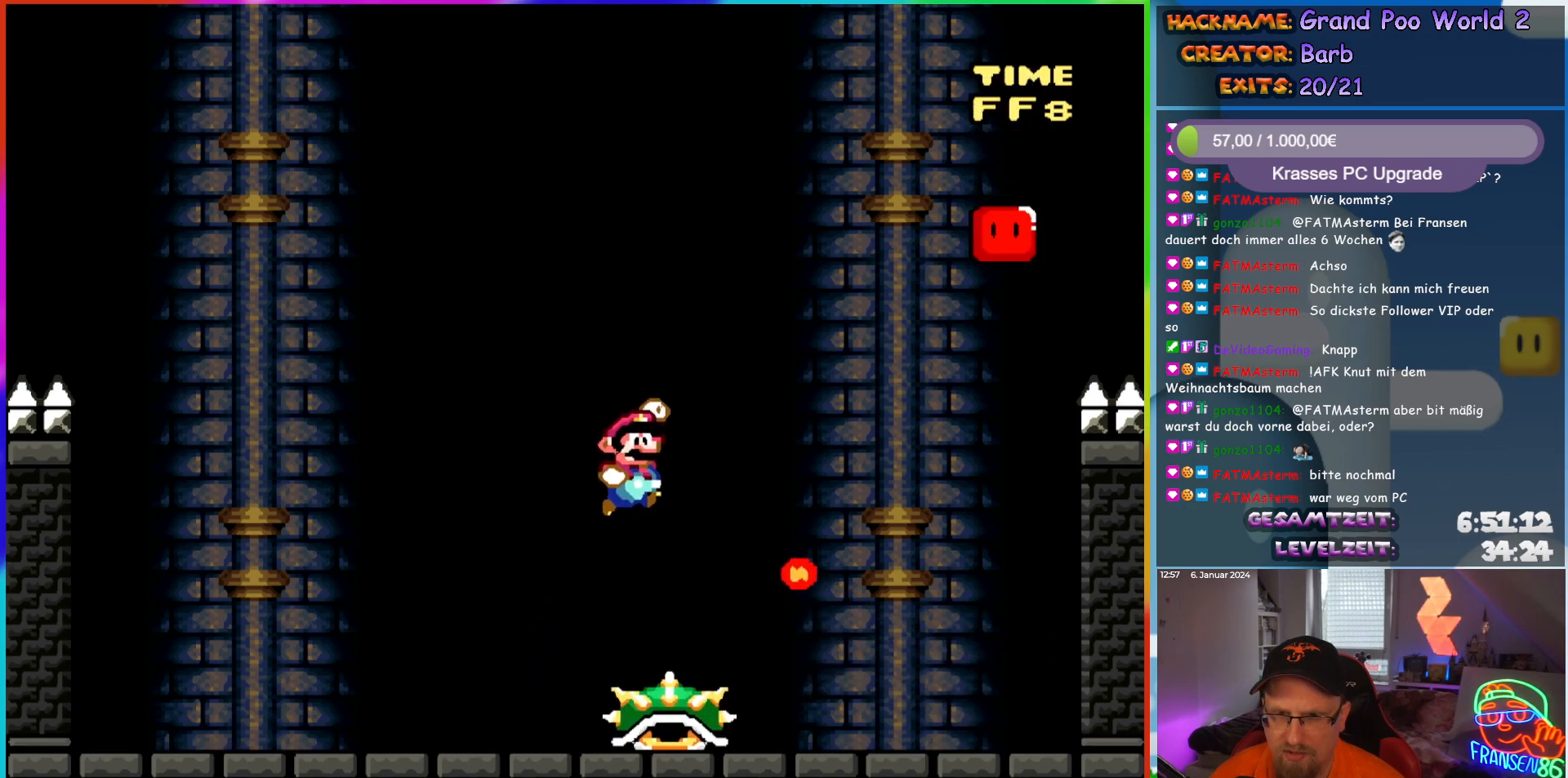
Gameplay with a controller (Nintendo layout); each line is a JSON object with the inputs held at the frame after it. "events" lists button and stick changes between this image and that frame as [ms after this image, input, new state], when the widget could be followed in between. Not read: L3 R3.
{"buttons": ["Y", "DPAD_LEFT"], "events": [[483, "B", "up"], [483, "DPAD_RIGHT", "up"], [500, "DPAD_LEFT", "down"]]}
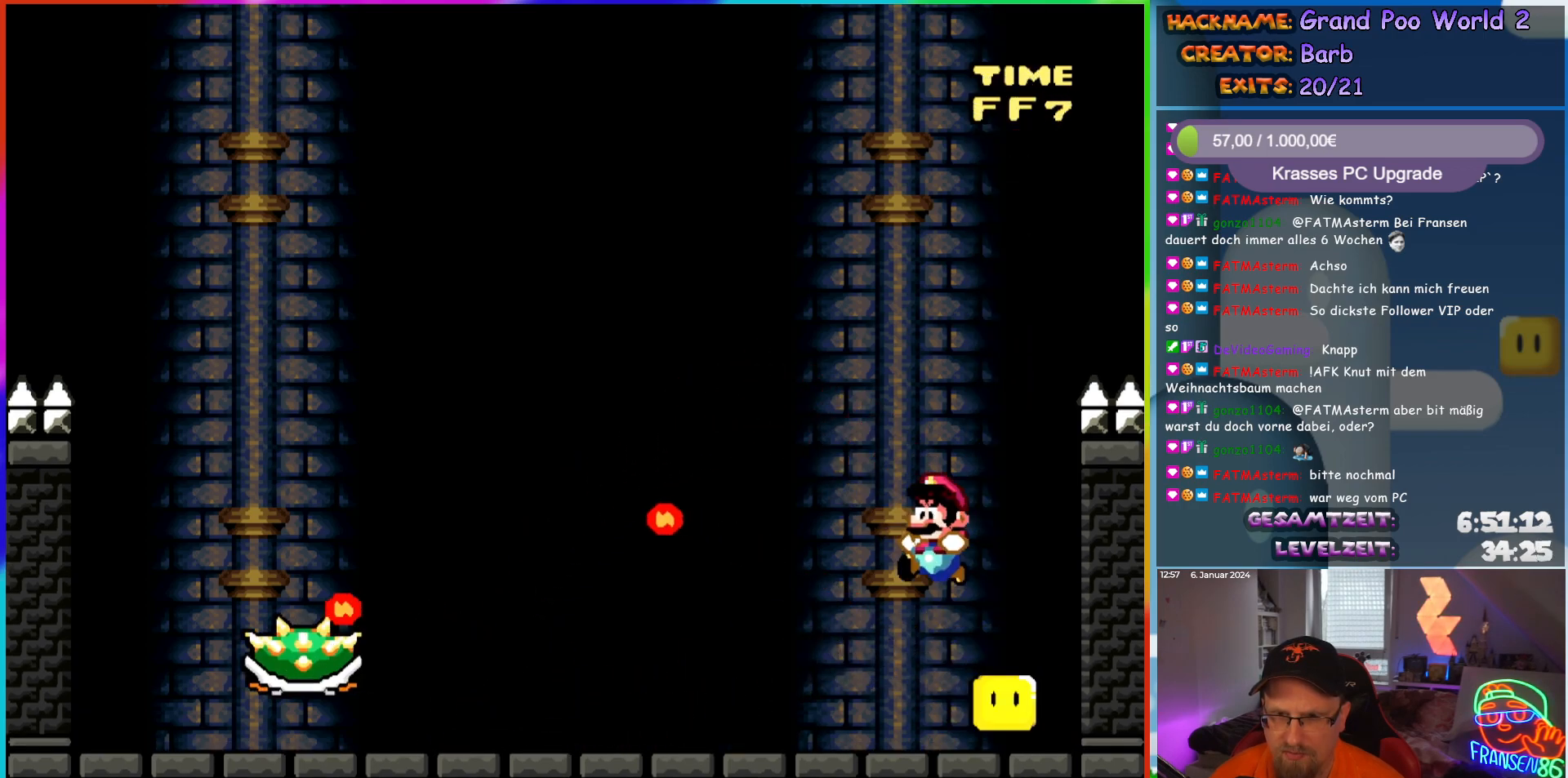
{"buttons": ["Y", "DPAD_UP"], "events": [[117, "DPAD_UP", "down"], [150, "DPAD_LEFT", "up"]]}
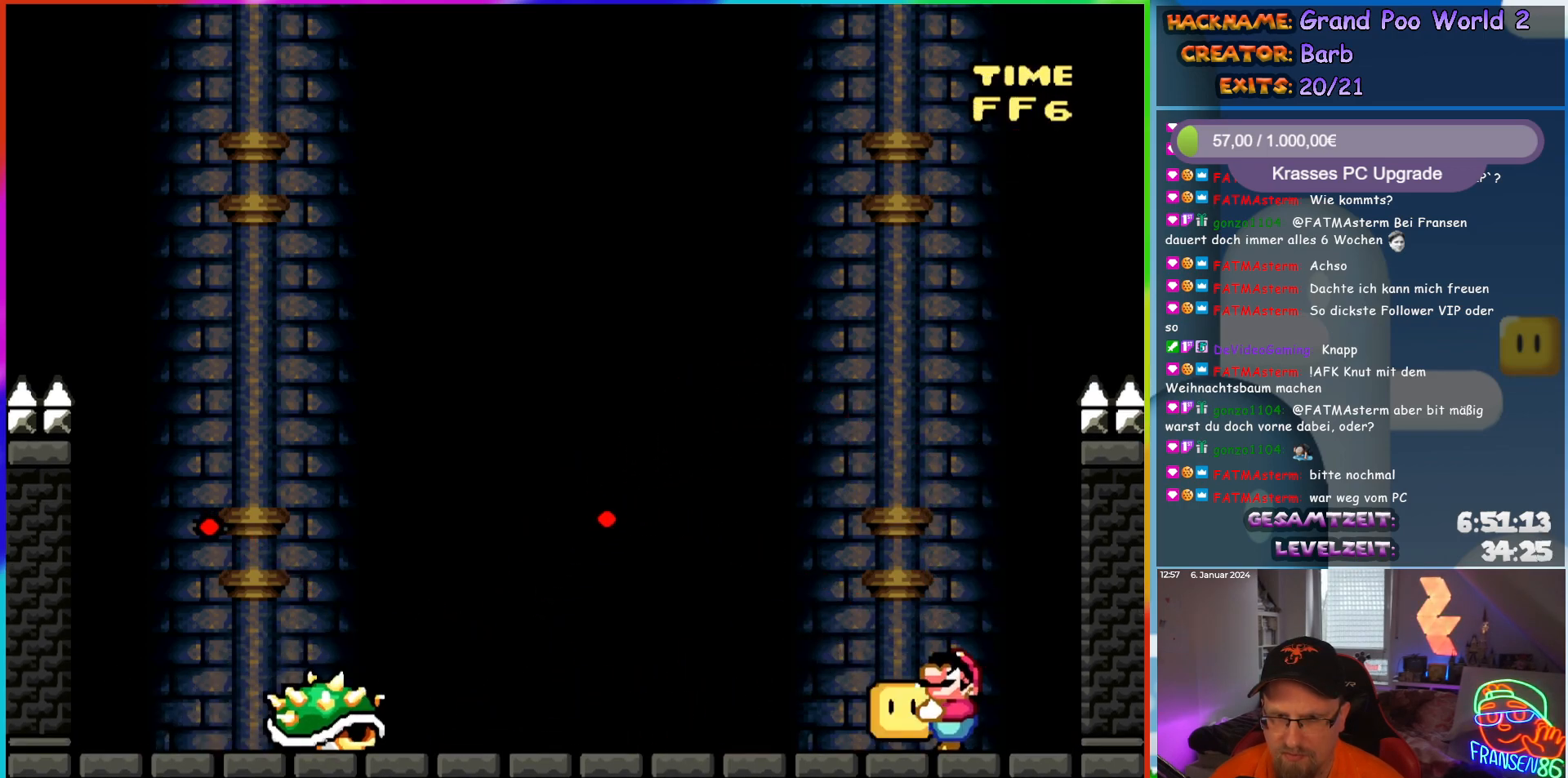
{"buttons": ["A", "X"], "events": [[167, "Y", "up"], [267, "X", "down"], [283, "A", "down"], [300, "DPAD_UP", "up"]]}
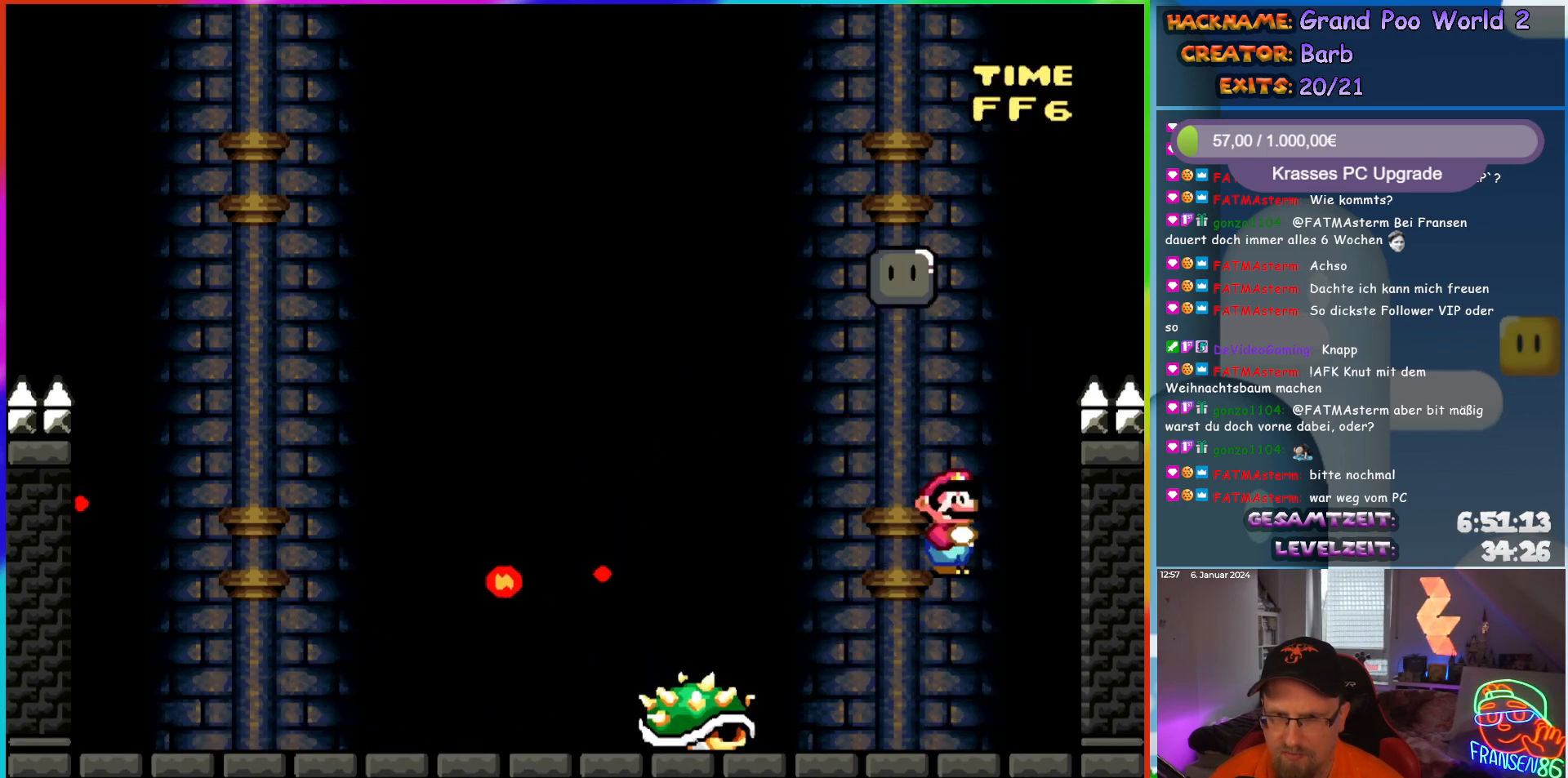
{"buttons": ["A", "X"], "events": [[33, "A", "up"], [150, "A", "down"], [150, "DPAD_LEFT", "down"], [300, "DPAD_LEFT", "up"], [367, "DPAD_RIGHT", "down"], [500, "DPAD_RIGHT", "up"]]}
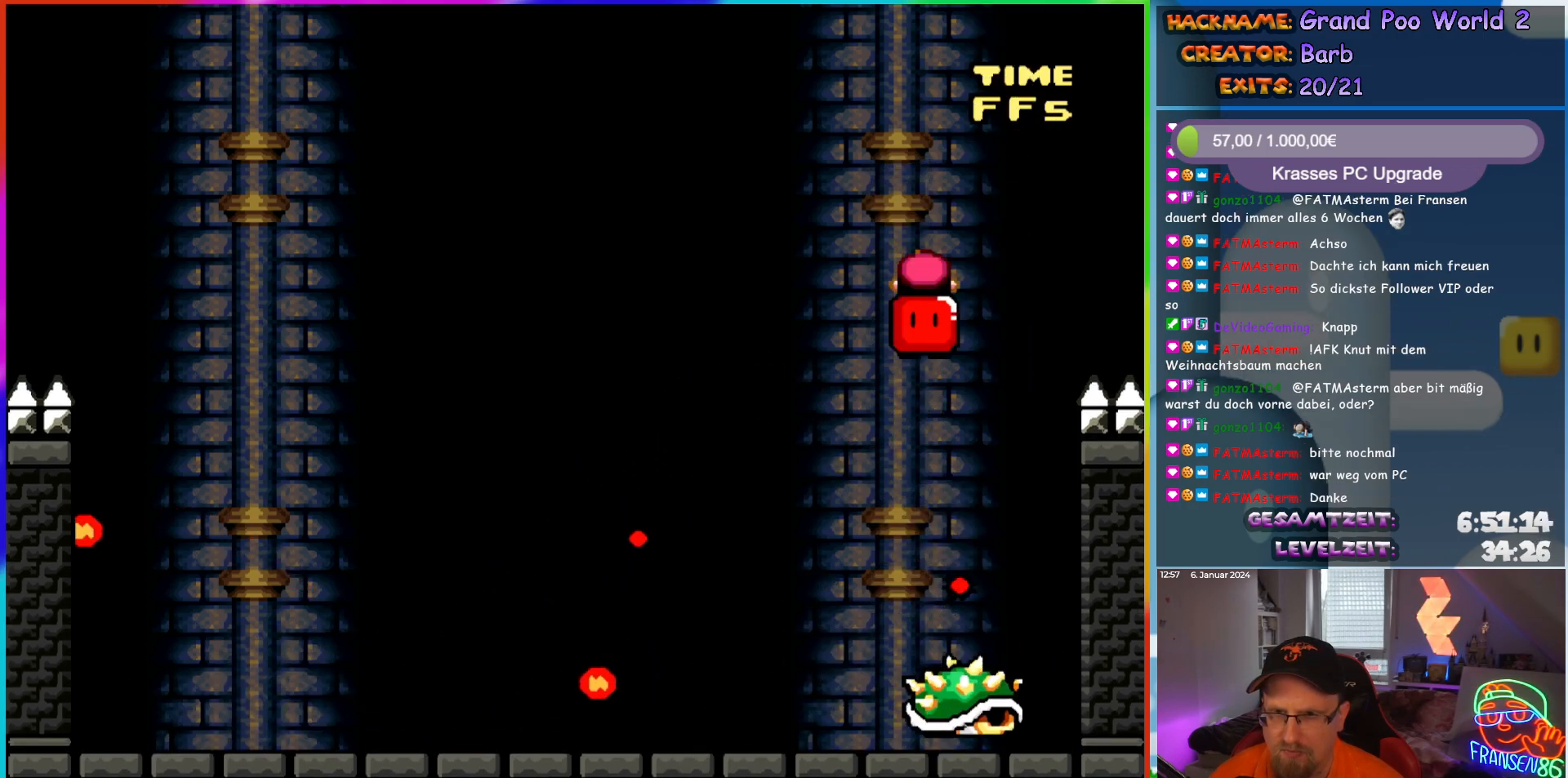
{"buttons": ["X", "DPAD_RIGHT"], "events": [[17, "DPAD_LEFT", "down"], [67, "A", "up"], [150, "DPAD_LEFT", "up"], [283, "A", "down"], [333, "A", "up"], [333, "DPAD_RIGHT", "down"]]}
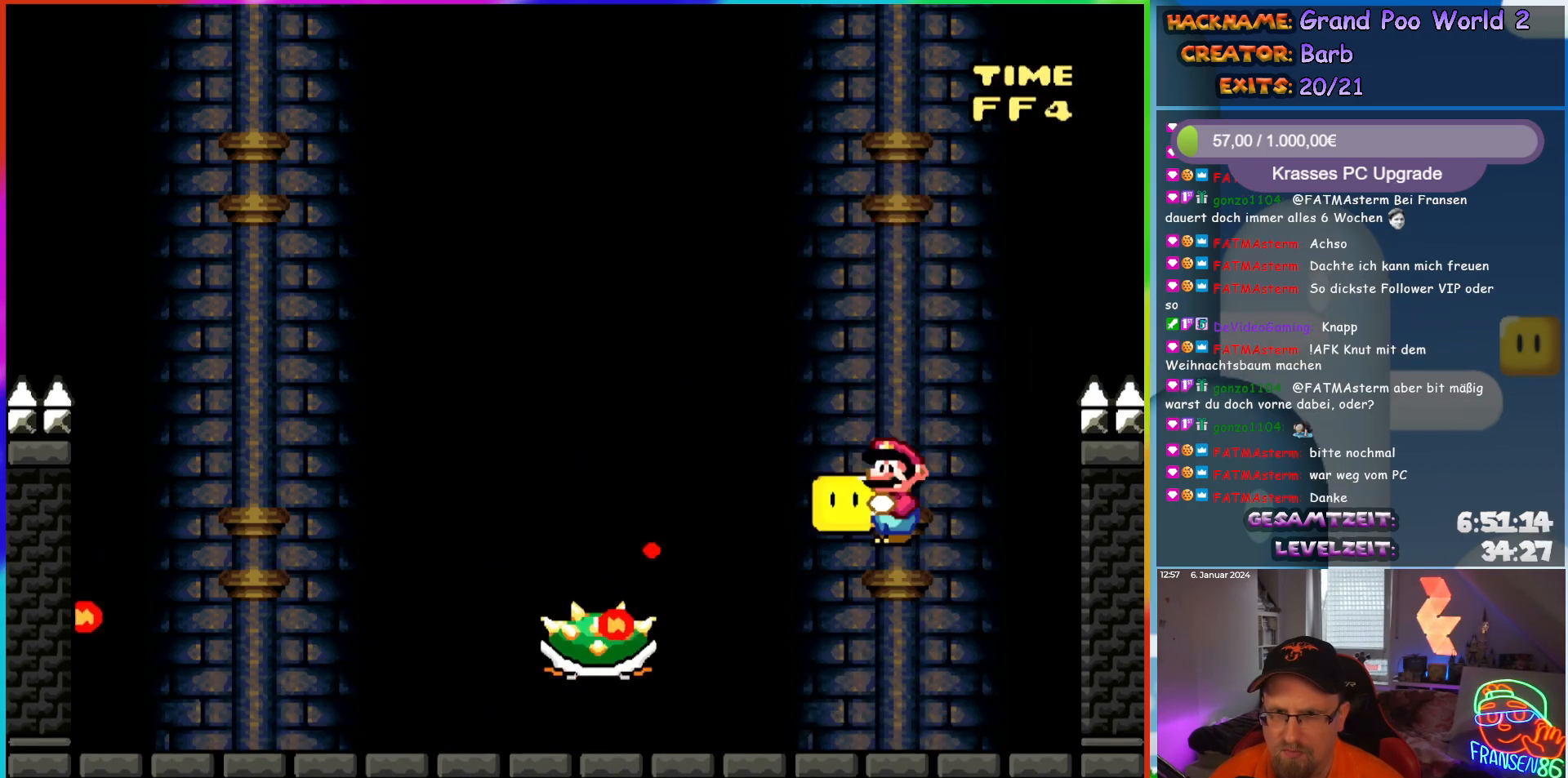
{"buttons": ["DPAD_LEFT"], "events": [[17, "DPAD_RIGHT", "up"], [183, "DPAD_LEFT", "down"], [467, "X", "up"]]}
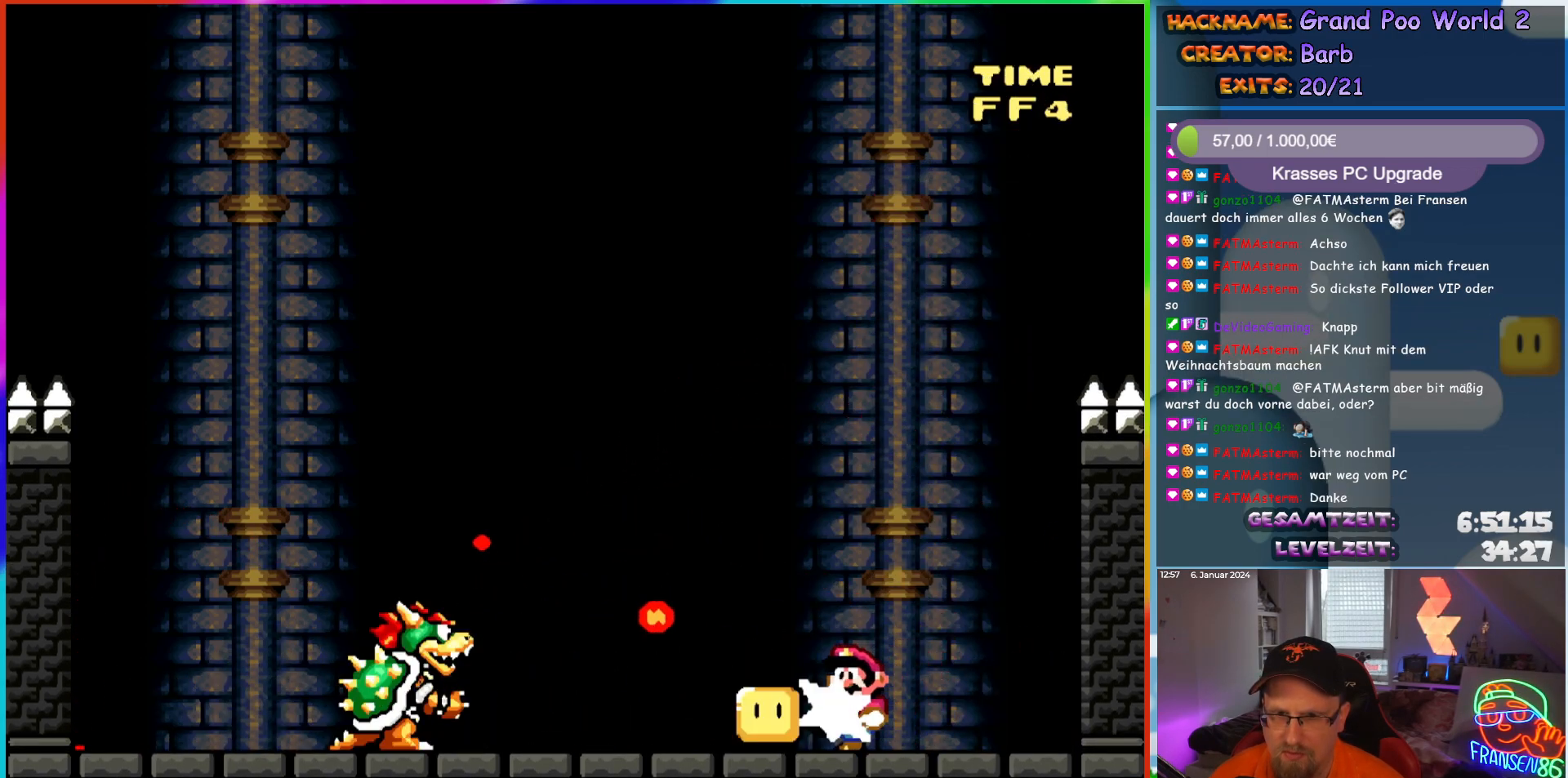
{"buttons": ["Y"], "events": [[17, "DPAD_LEFT", "up"], [117, "Y", "down"], [150, "DPAD_RIGHT", "down"], [267, "DPAD_RIGHT", "up"]]}
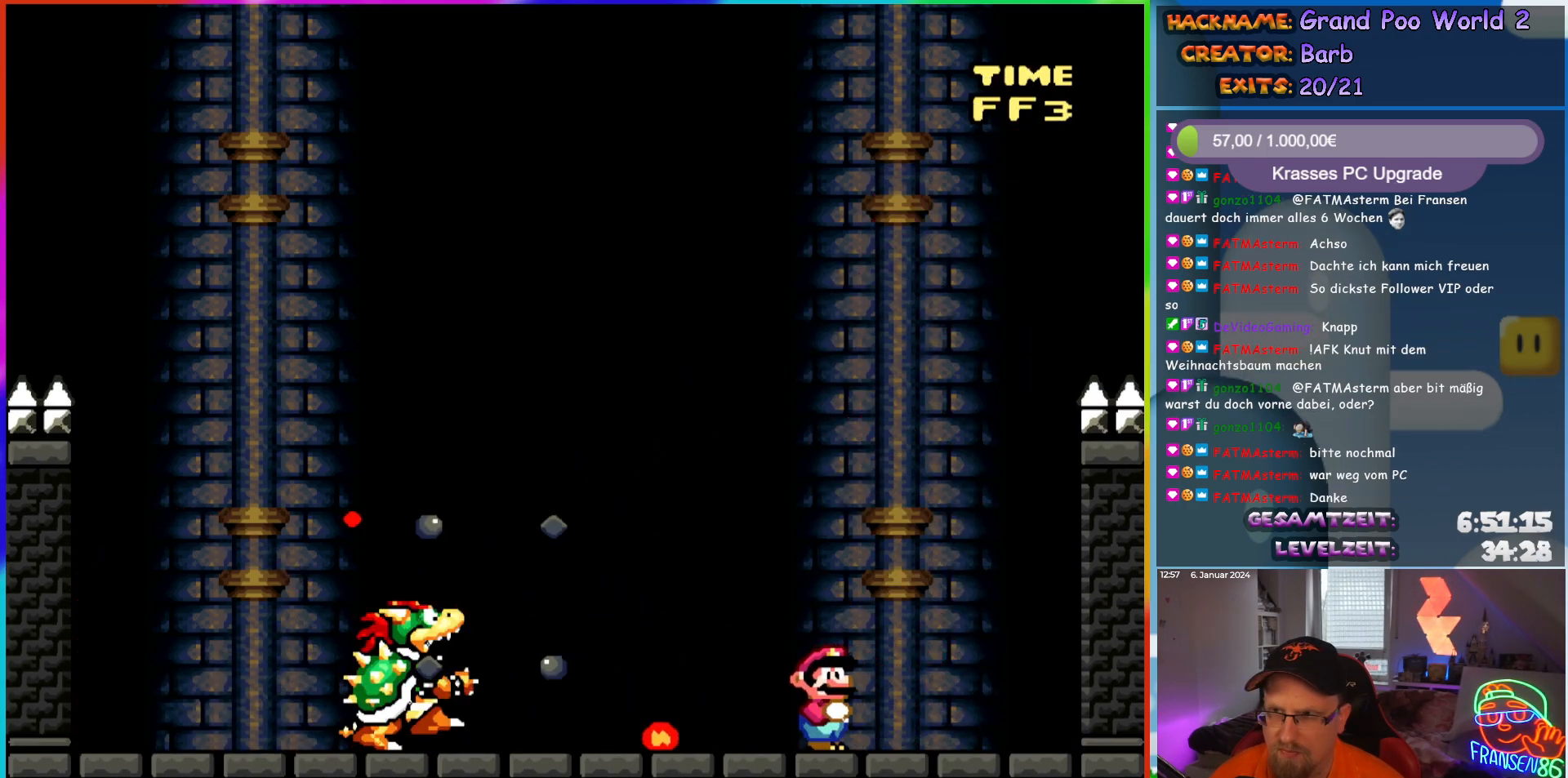
{"buttons": ["Y"], "events": []}
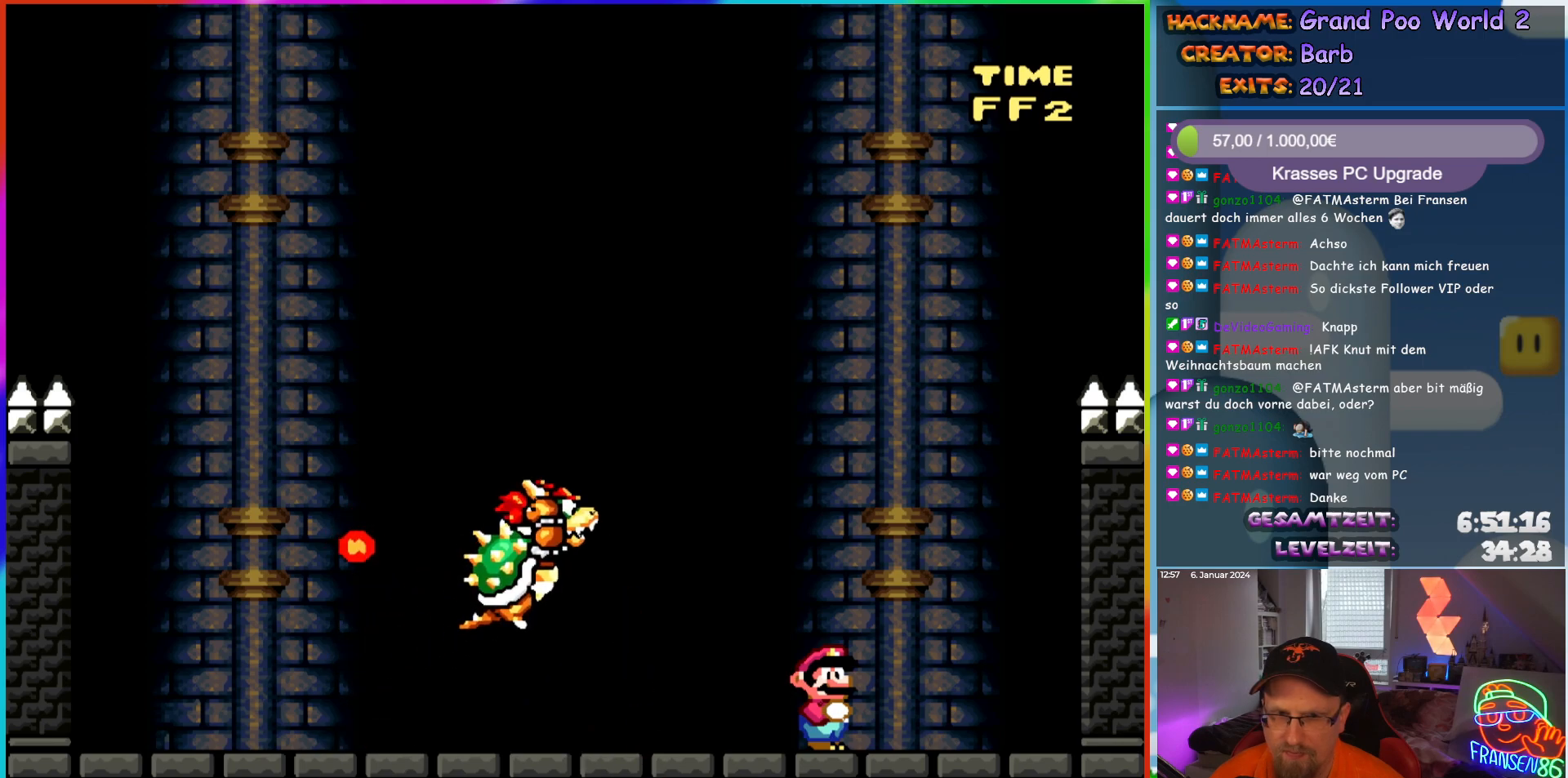
{"buttons": ["Y", "DPAD_RIGHT"], "events": [[150, "DPAD_LEFT", "down"], [467, "DPAD_DOWN", "down"], [467, "DPAD_LEFT", "up"], [483, "DPAD_DOWN", "up"], [483, "DPAD_RIGHT", "down"]]}
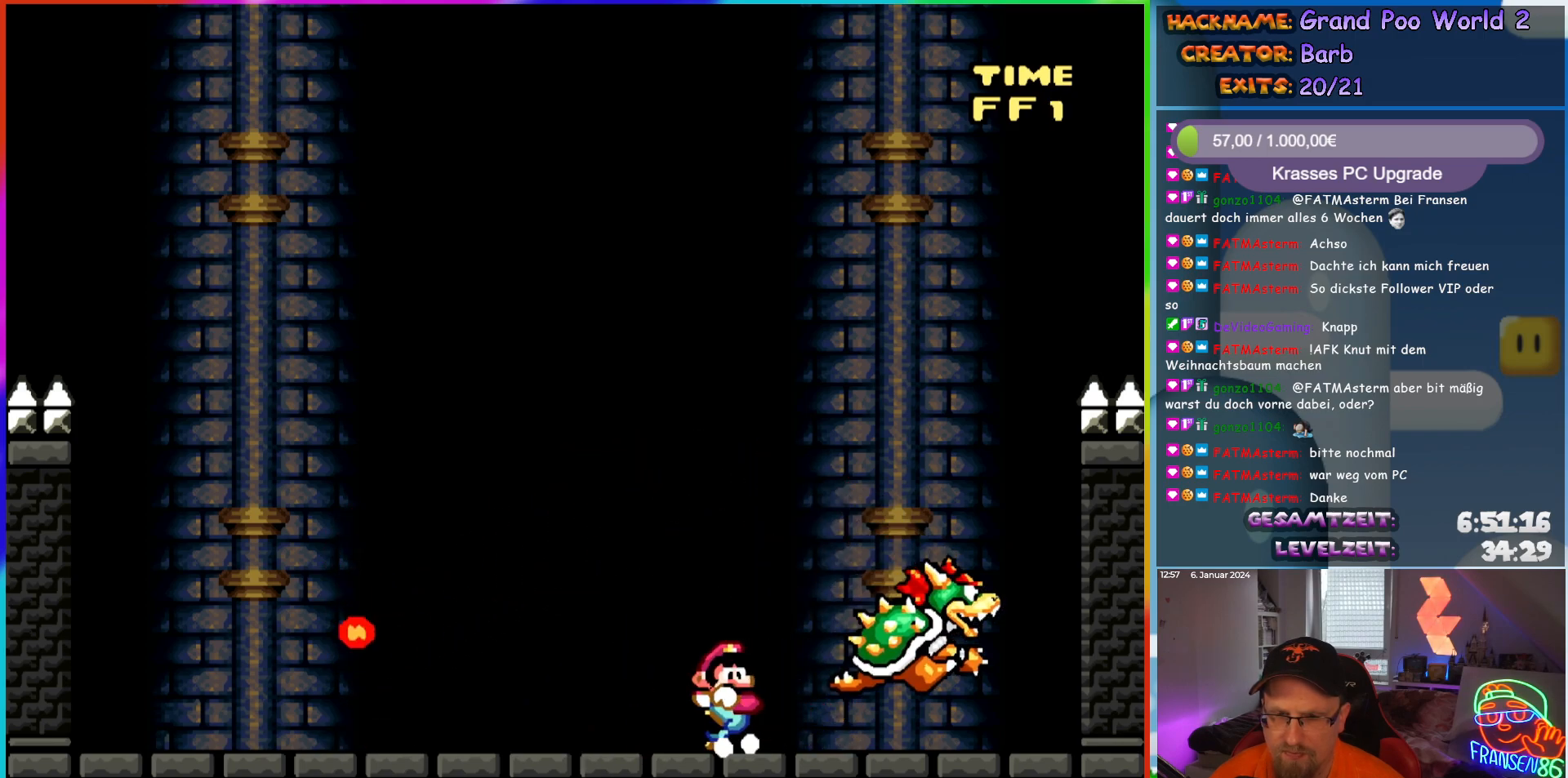
{"buttons": ["Y", "DPAD_LEFT"], "events": [[67, "DPAD_LEFT", "down"], [67, "DPAD_RIGHT", "up"], [200, "DPAD_LEFT", "up"], [350, "DPAD_LEFT", "down"]]}
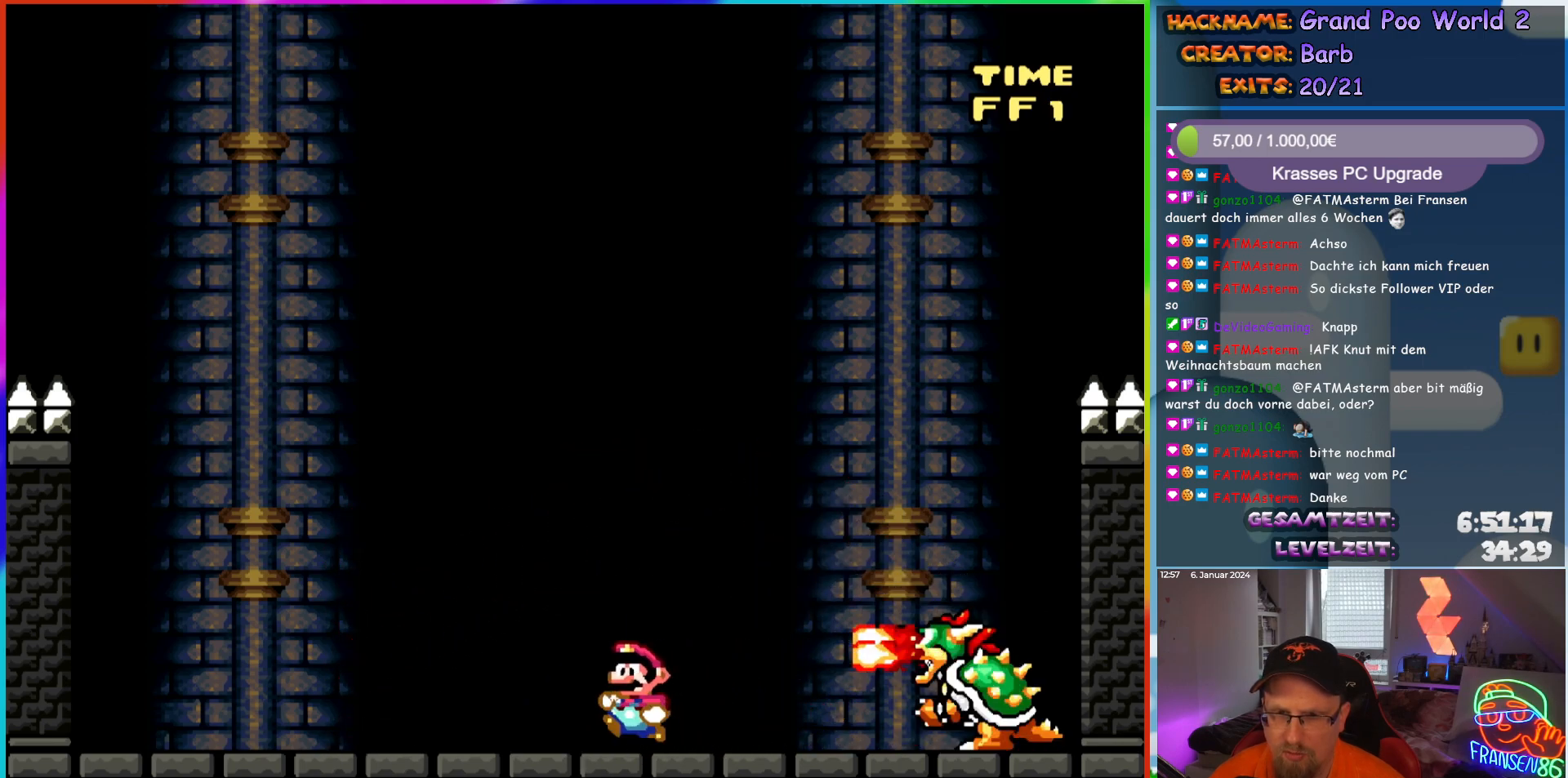
{"buttons": ["B", "Y", "DPAD_RIGHT"], "events": [[267, "B", "down"], [300, "DPAD_LEFT", "up"], [333, "DPAD_RIGHT", "down"]]}
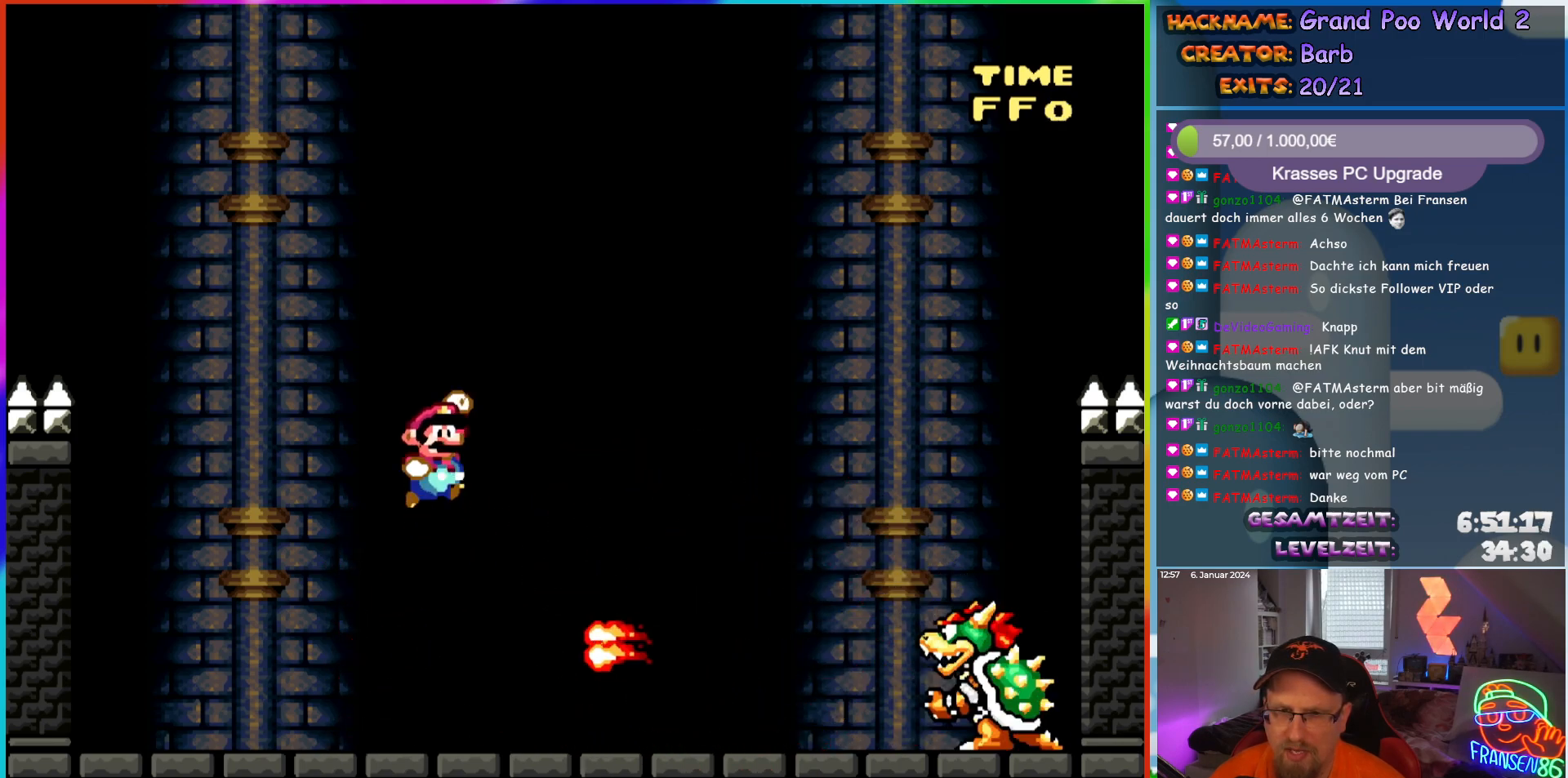
{"buttons": ["Y"], "events": [[217, "B", "up"], [233, "DPAD_RIGHT", "up"], [283, "DPAD_LEFT", "down"], [433, "DPAD_LEFT", "up"]]}
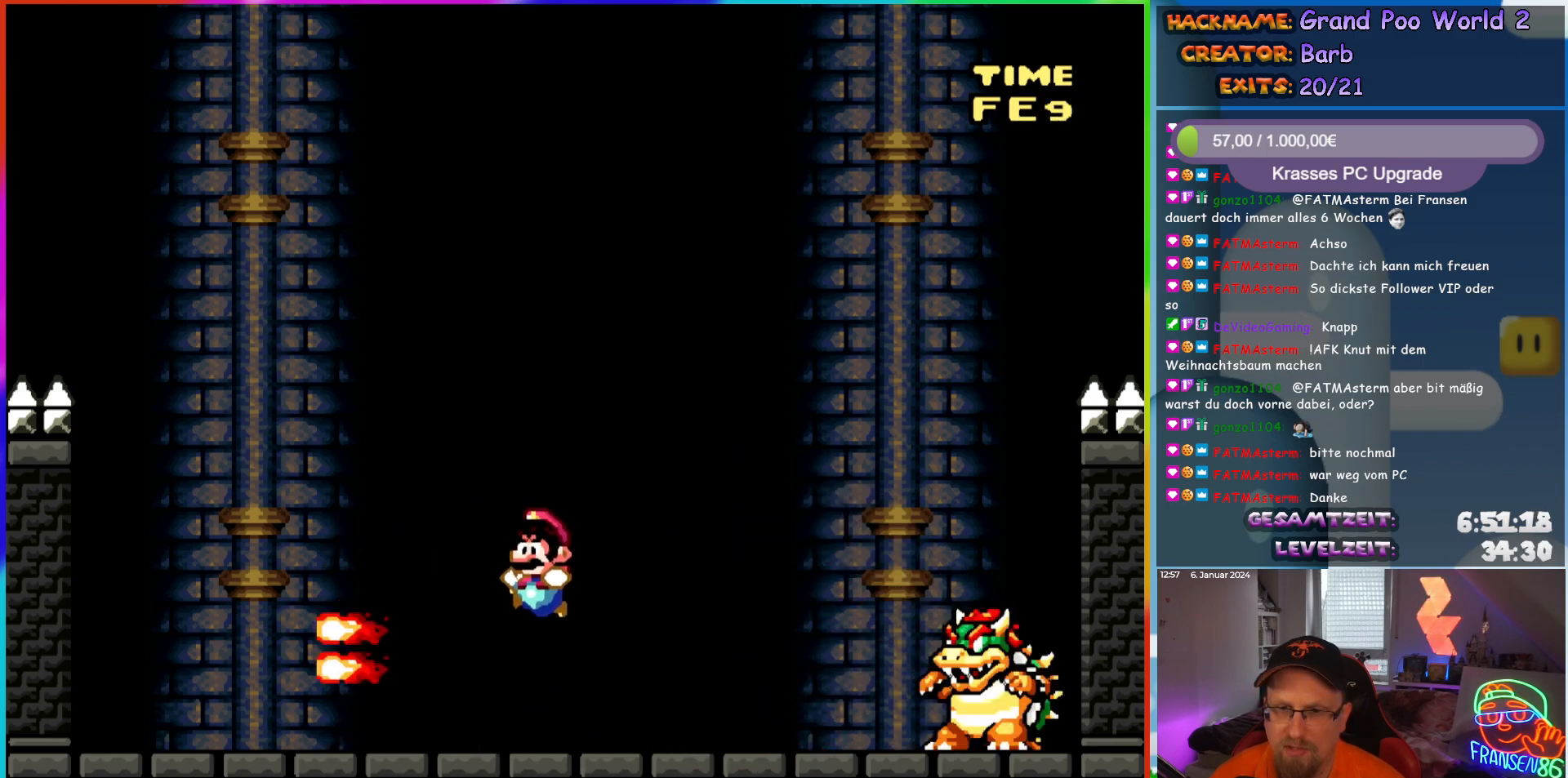
{"buttons": ["Y", "DPAD_RIGHT"], "events": [[83, "DPAD_RIGHT", "down"], [217, "DPAD_RIGHT", "up"], [383, "DPAD_RIGHT", "down"]]}
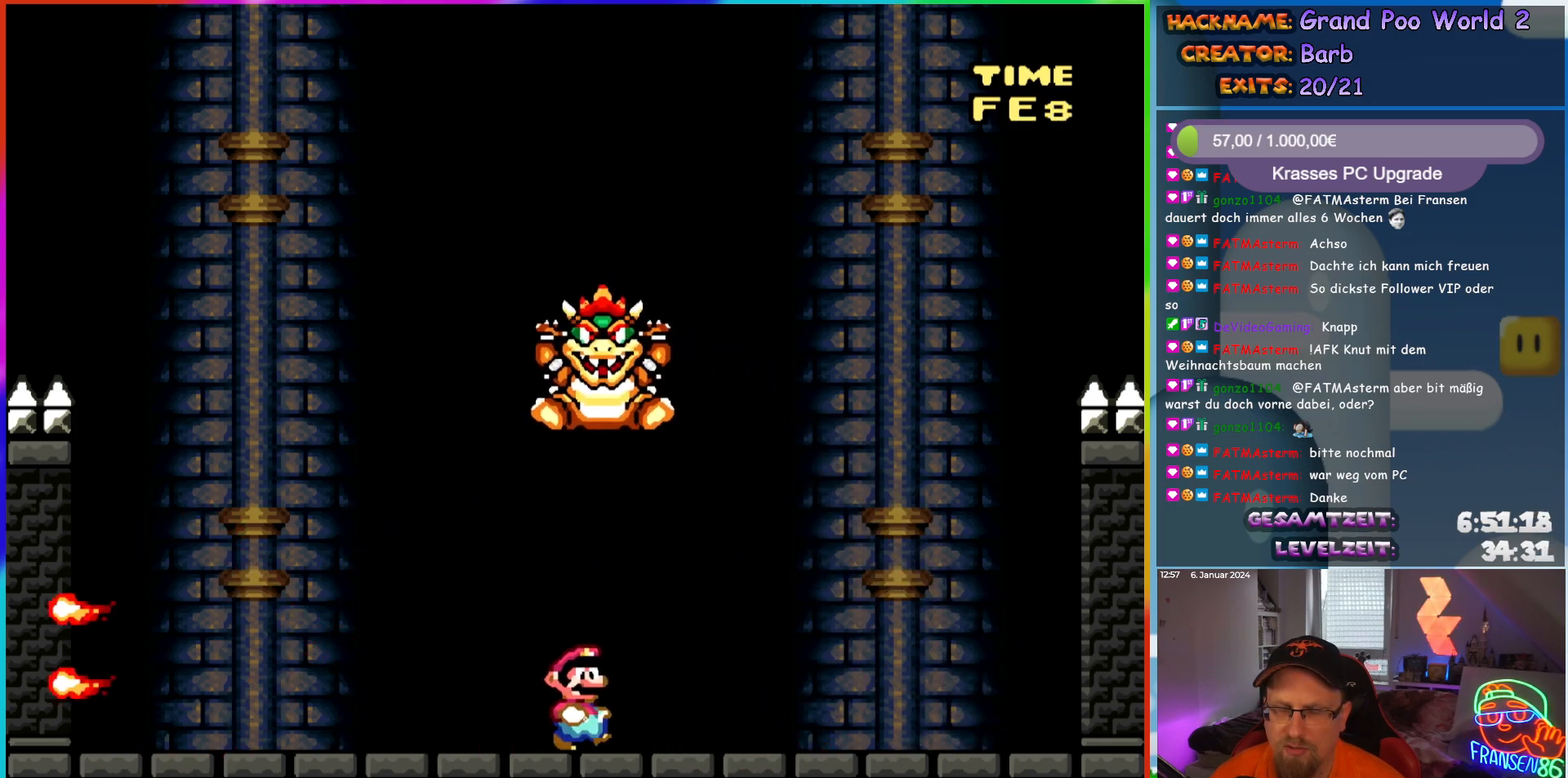
{"buttons": ["A", "X", "DPAD_LEFT"], "events": [[50, "Y", "up"], [167, "X", "down"], [217, "A", "down"], [333, "A", "up"], [333, "DPAD_LEFT", "down"], [333, "DPAD_RIGHT", "up"], [450, "A", "down"]]}
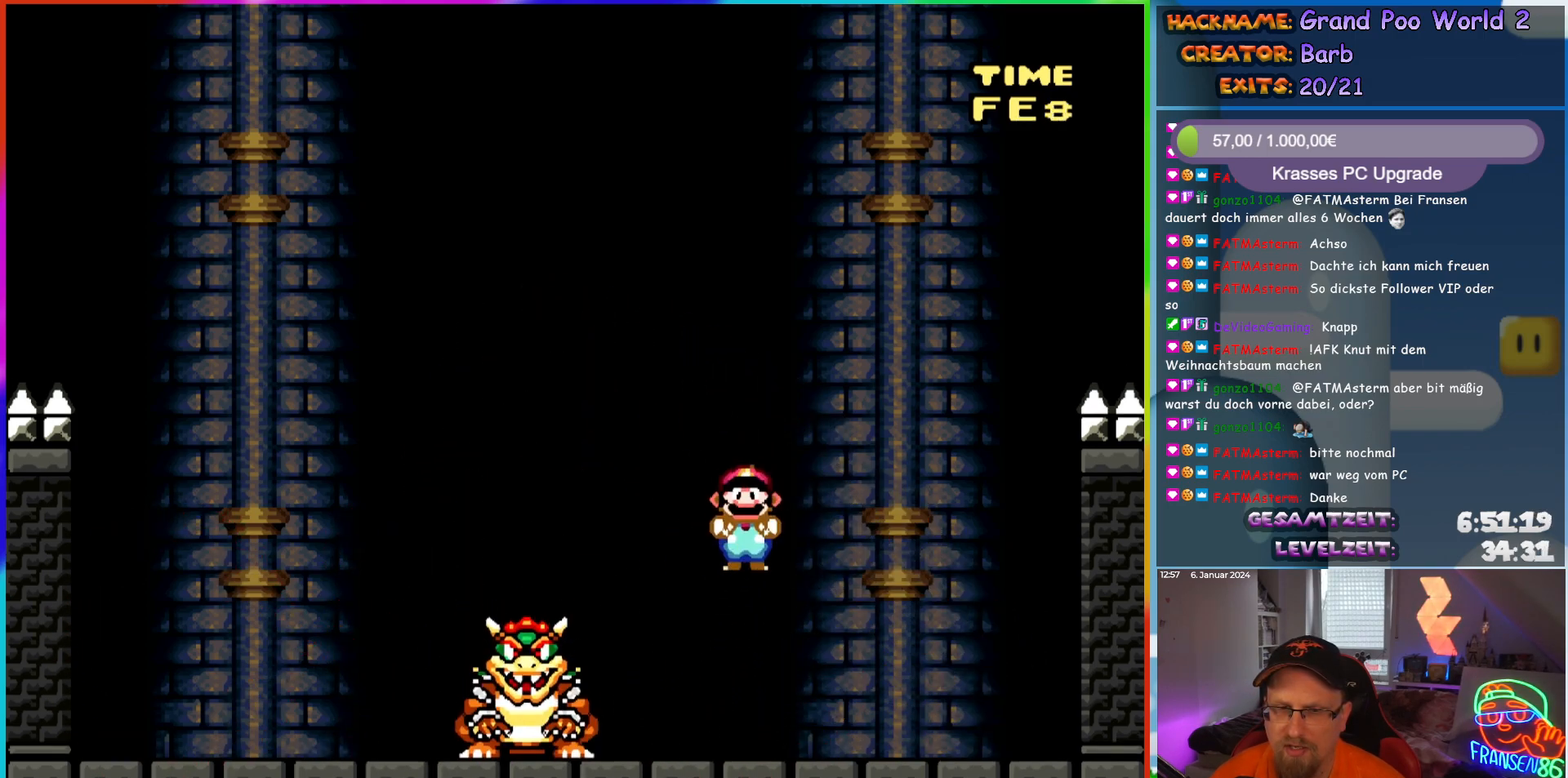
{"buttons": ["X", "DPAD_LEFT"], "events": [[67, "A", "up"]]}
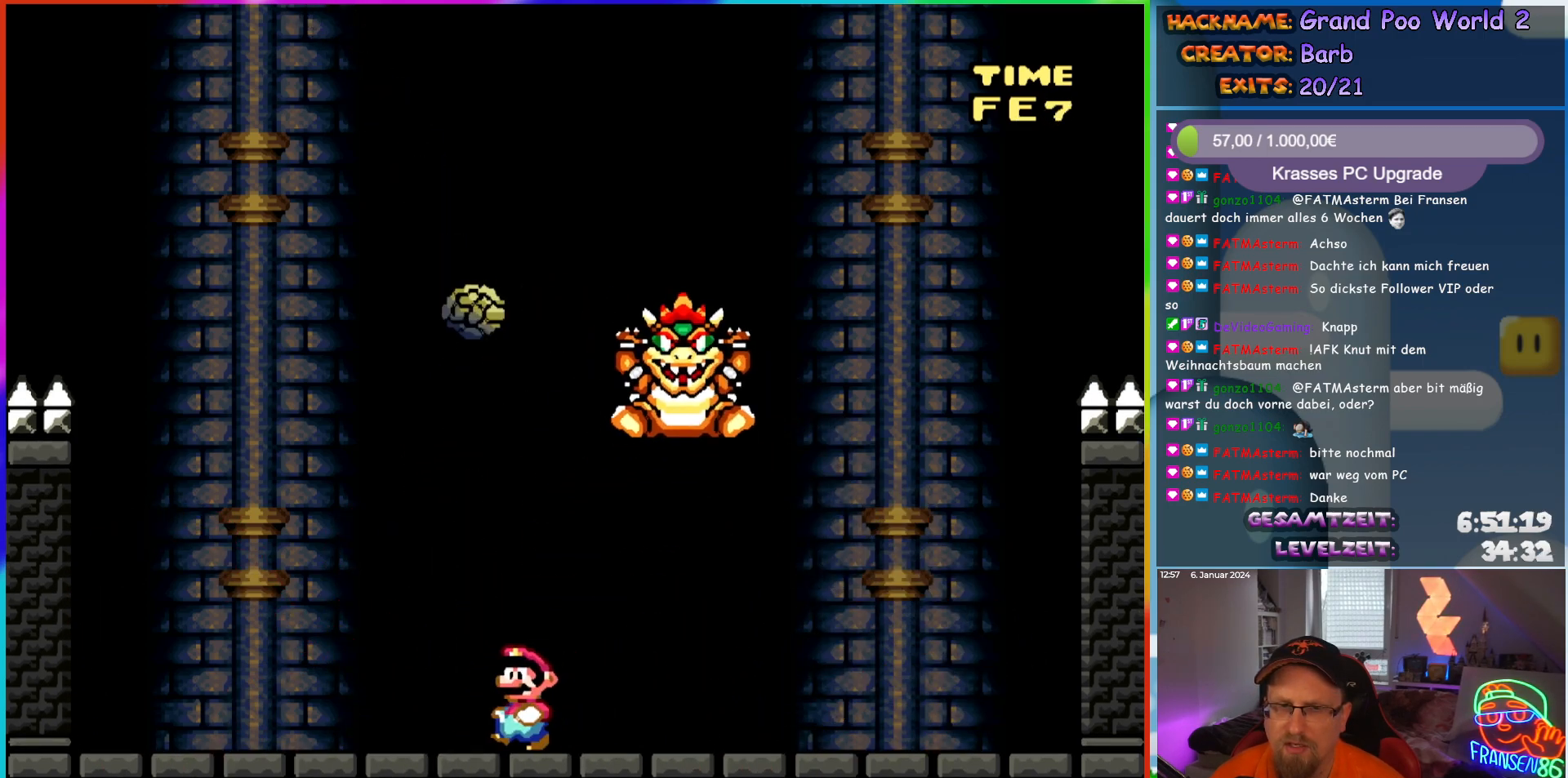
{"buttons": ["A", "X"], "events": [[167, "DPAD_LEFT", "up"], [183, "DPAD_RIGHT", "down"], [283, "DPAD_RIGHT", "up"], [300, "A", "down"], [400, "A", "up"], [500, "A", "down"]]}
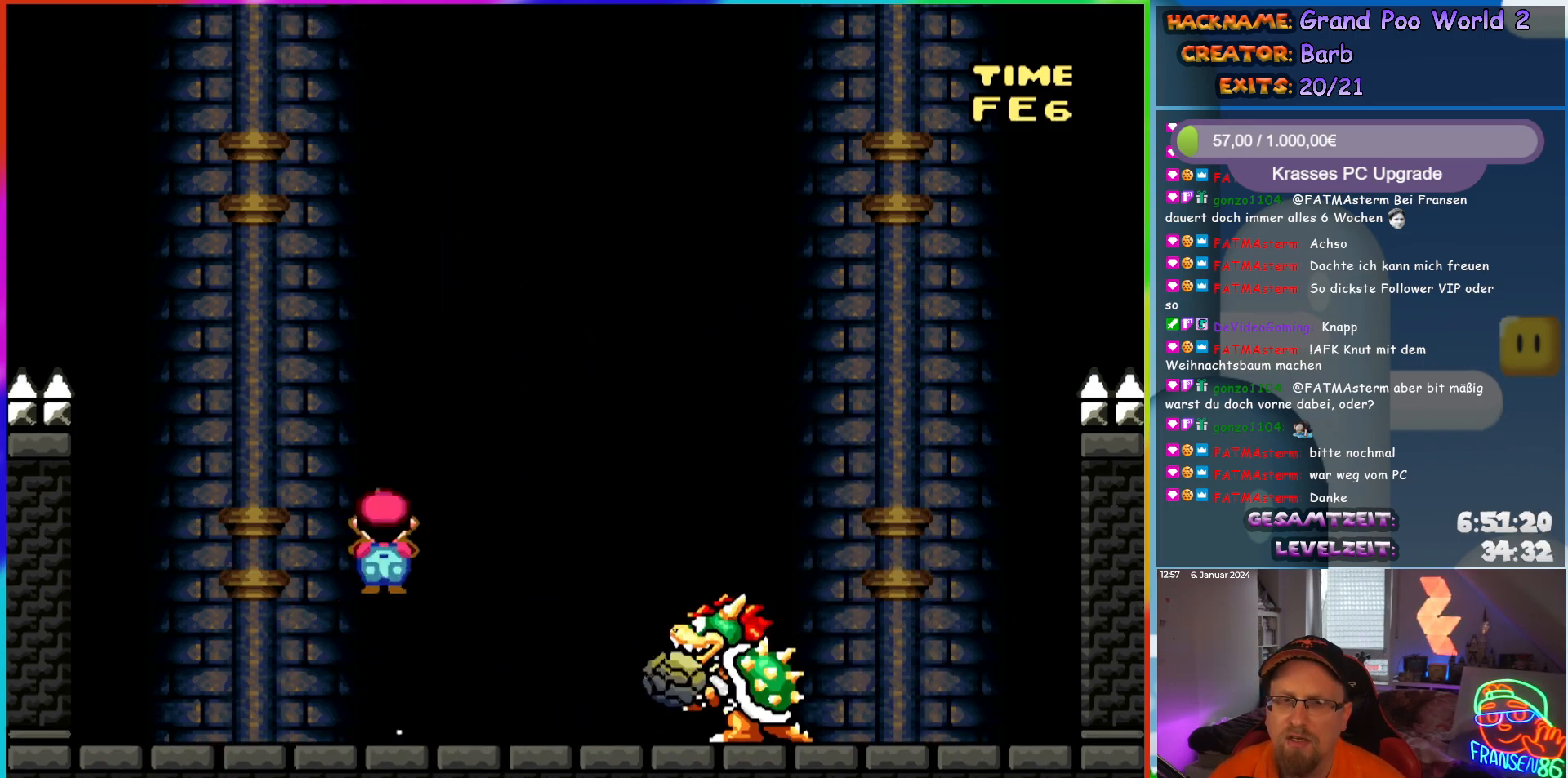
{"buttons": ["Y", "DPAD_LEFT"], "events": [[83, "A", "up"], [283, "DPAD_RIGHT", "down"], [300, "X", "up"], [317, "DPAD_RIGHT", "up"], [367, "Y", "down"], [417, "DPAD_LEFT", "down"]]}
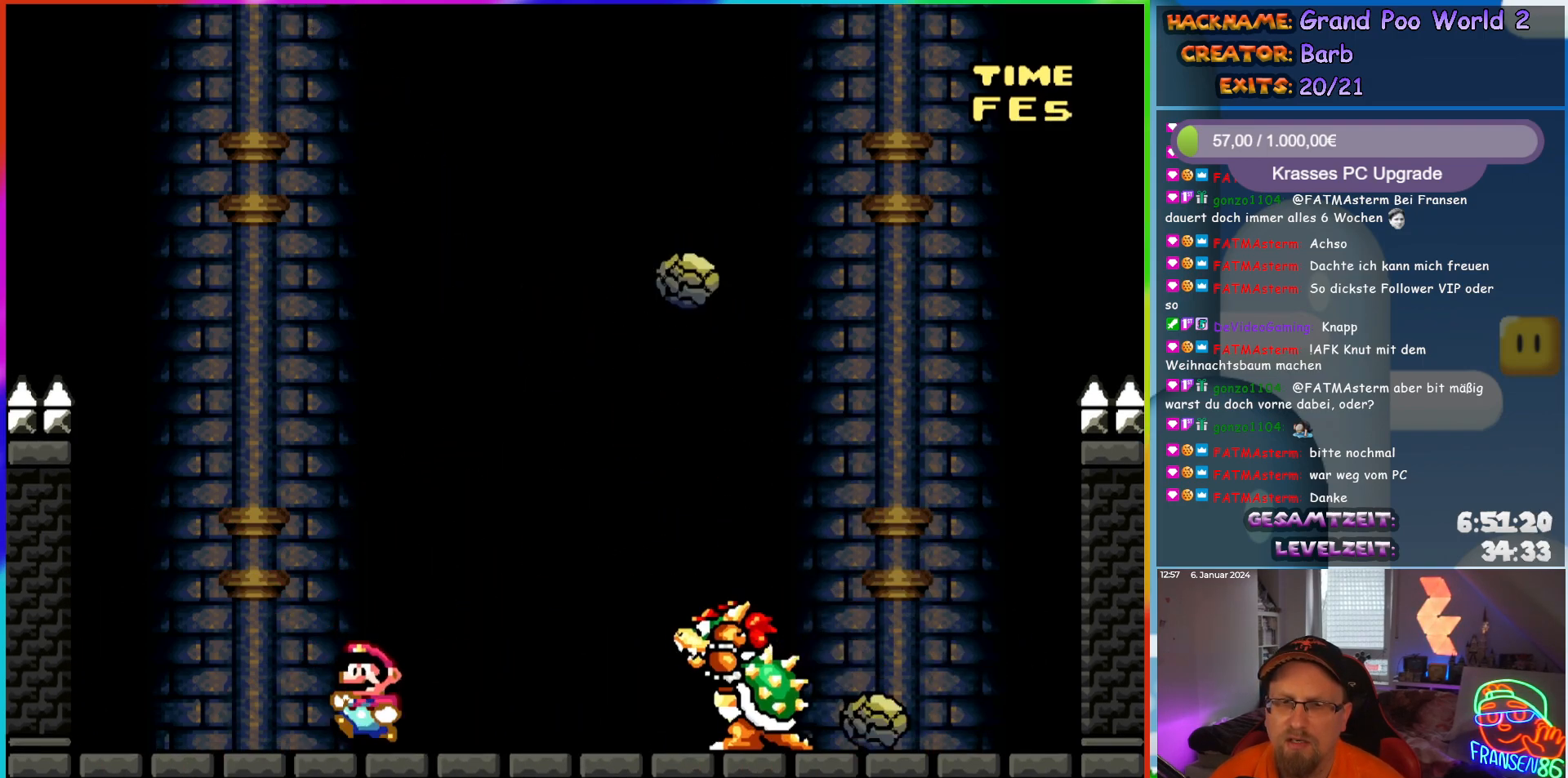
{"buttons": ["B", "Y", "DPAD_LEFT"], "events": [[50, "B", "down"], [83, "DPAD_LEFT", "up"], [133, "B", "up"], [133, "DPAD_RIGHT", "down"], [267, "DPAD_RIGHT", "up"], [283, "DPAD_UP", "down"], [300, "DPAD_UP", "up"], [317, "DPAD_LEFT", "down"], [483, "B", "down"]]}
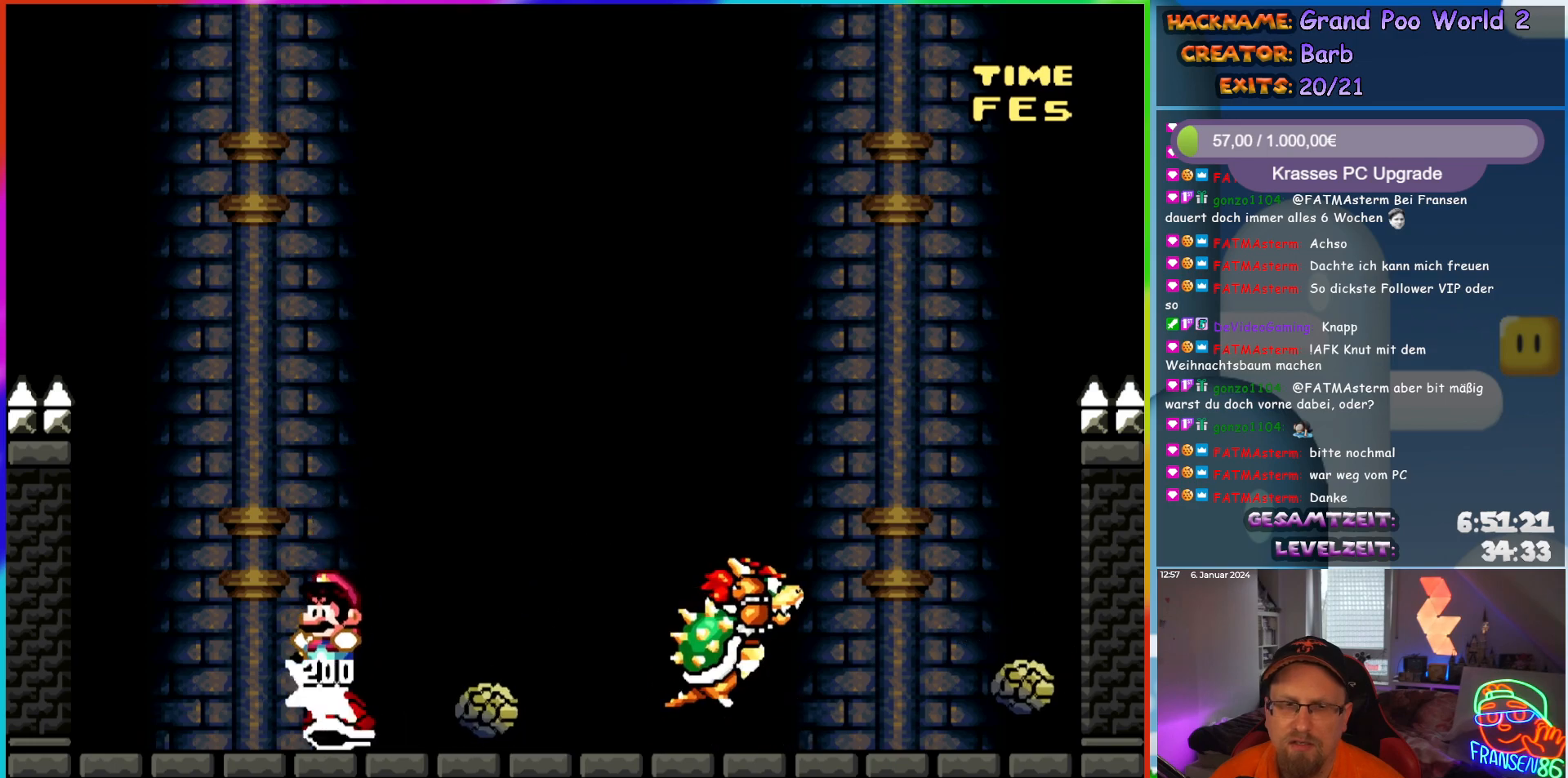
{"buttons": ["B", "Y", "DPAD_RIGHT"], "events": [[67, "DPAD_LEFT", "up"], [67, "DPAD_UP", "down"], [100, "DPAD_RIGHT", "down"], [100, "DPAD_UP", "up"], [133, "B", "up"], [217, "B", "down"], [267, "DPAD_LEFT", "down"], [267, "DPAD_RIGHT", "up"], [267, "DPAD_UP", "down"], [283, "DPAD_UP", "up"], [300, "B", "up"], [467, "DPAD_UP", "down"], [483, "B", "down"], [483, "DPAD_LEFT", "up"], [500, "DPAD_RIGHT", "down"], [500, "DPAD_UP", "up"]]}
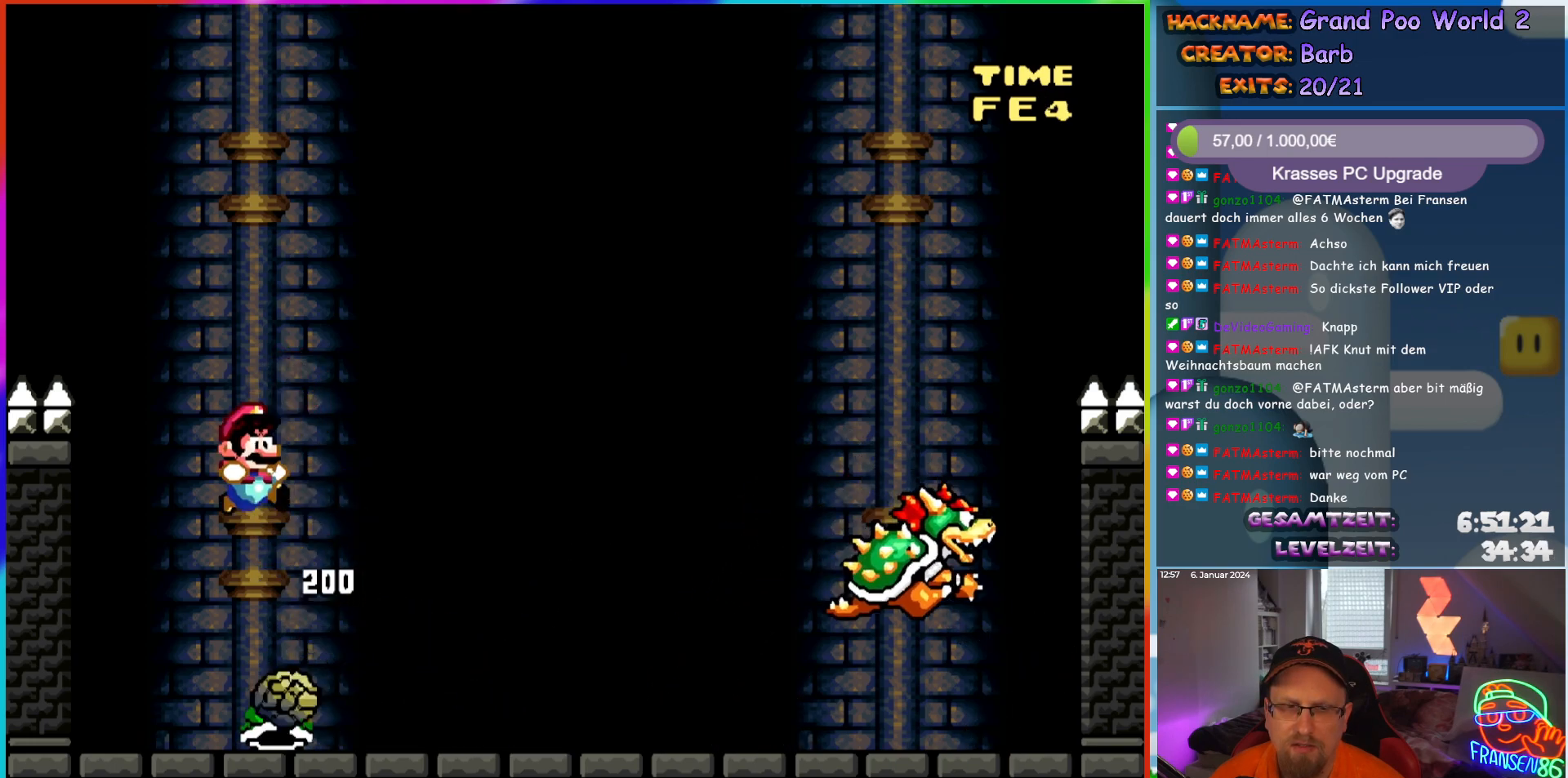
{"buttons": ["Y"], "events": [[233, "DPAD_RIGHT", "up"], [233, "DPAD_UP", "down"], [267, "DPAD_LEFT", "down"], [267, "DPAD_UP", "up"], [317, "B", "up"], [317, "DPAD_LEFT", "up"]]}
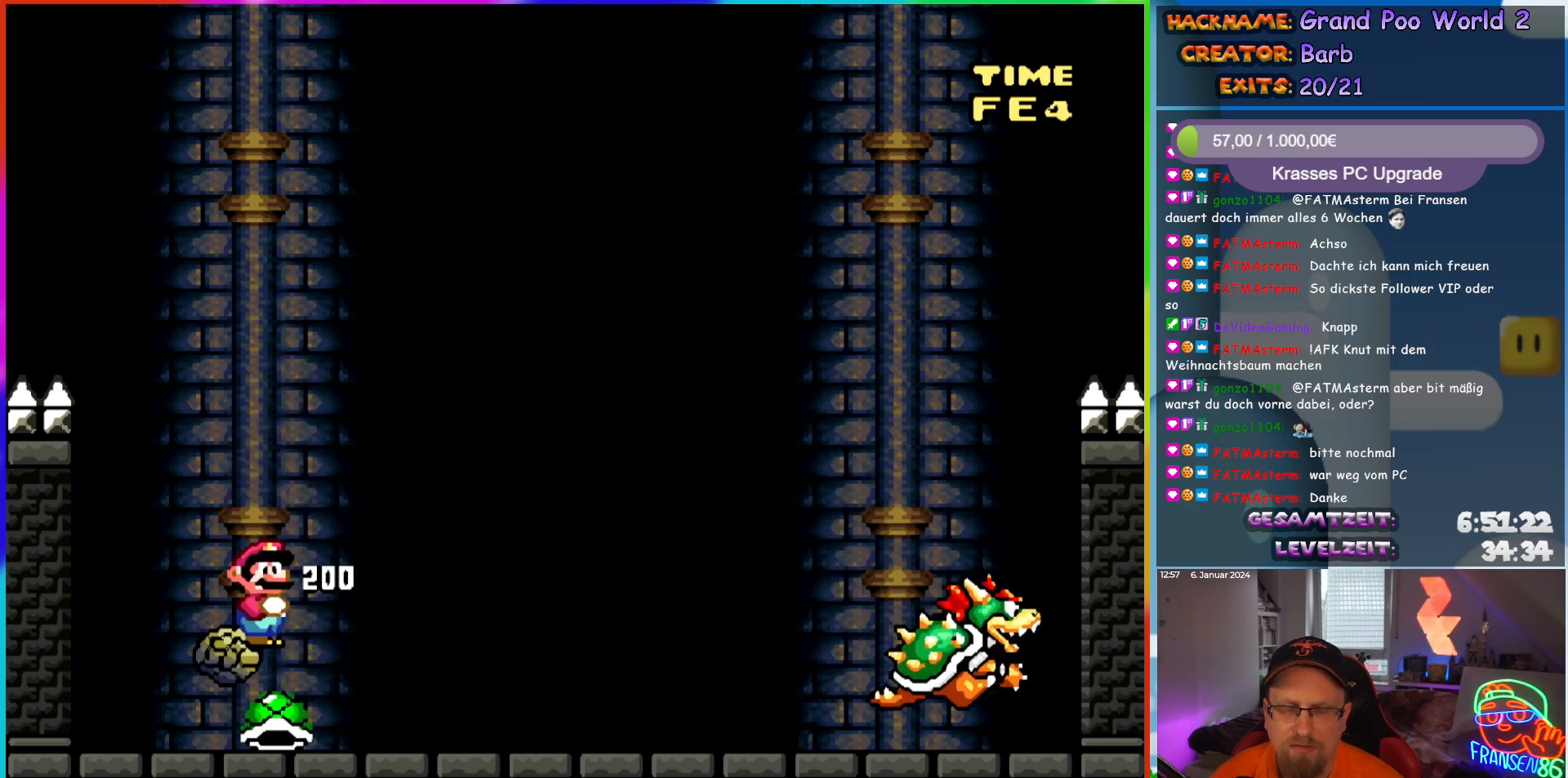
{"buttons": ["Y", "DPAD_RIGHT"], "events": [[383, "DPAD_RIGHT", "down"]]}
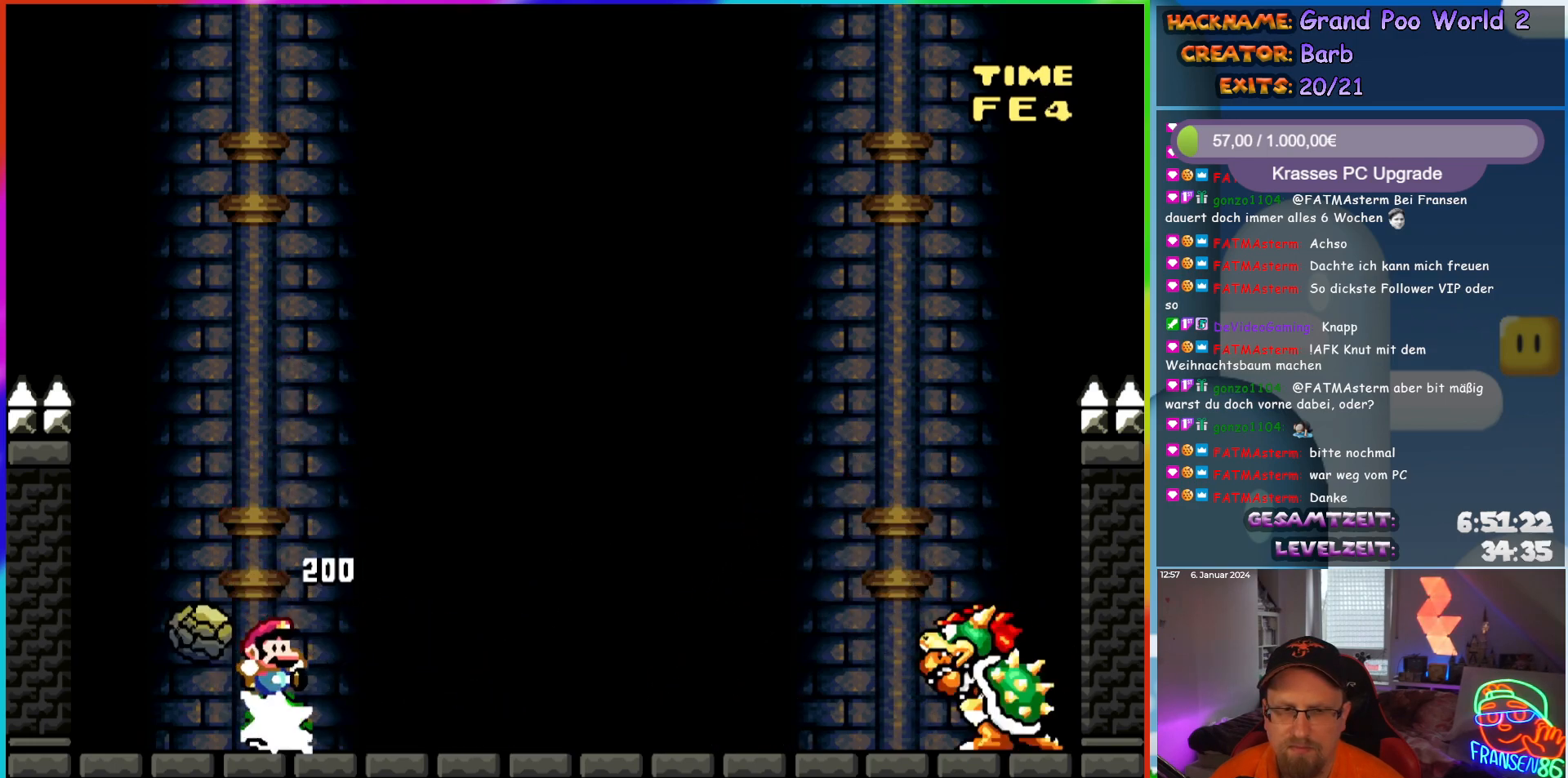
{"buttons": ["Y"], "events": [[33, "Y", "up"], [133, "Y", "down"], [233, "DPAD_RIGHT", "up"]]}
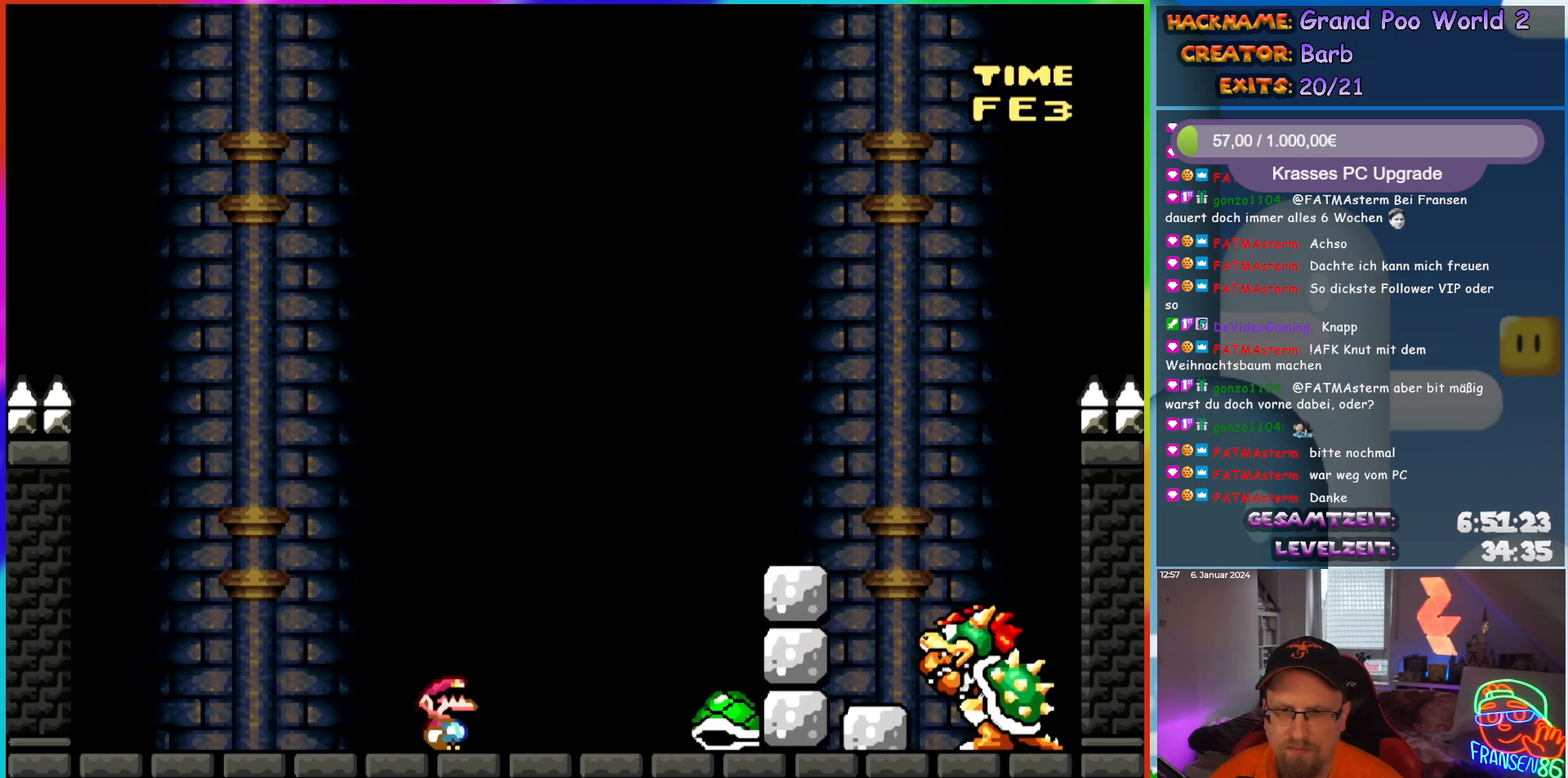
{"buttons": ["Y"], "events": [[67, "B", "down"], [100, "DPAD_RIGHT", "down"], [133, "DPAD_RIGHT", "up"], [167, "DPAD_LEFT", "down"], [300, "B", "up"], [367, "DPAD_LEFT", "up"]]}
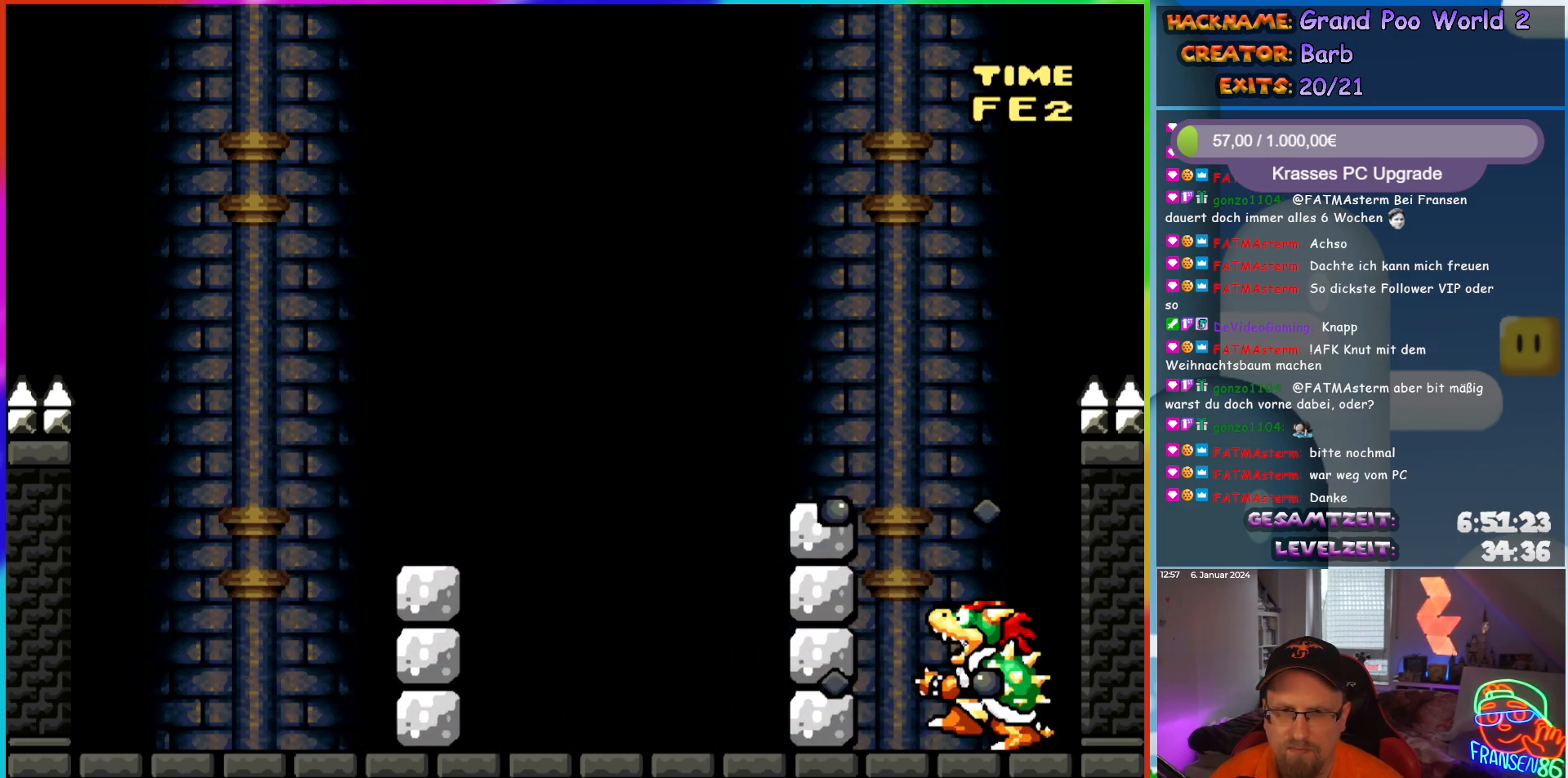
{"buttons": ["Y", "DPAD_LEFT"], "events": [[67, "DPAD_RIGHT", "down"], [100, "B", "down"], [183, "B", "up"], [383, "DPAD_RIGHT", "up"], [400, "DPAD_LEFT", "down"]]}
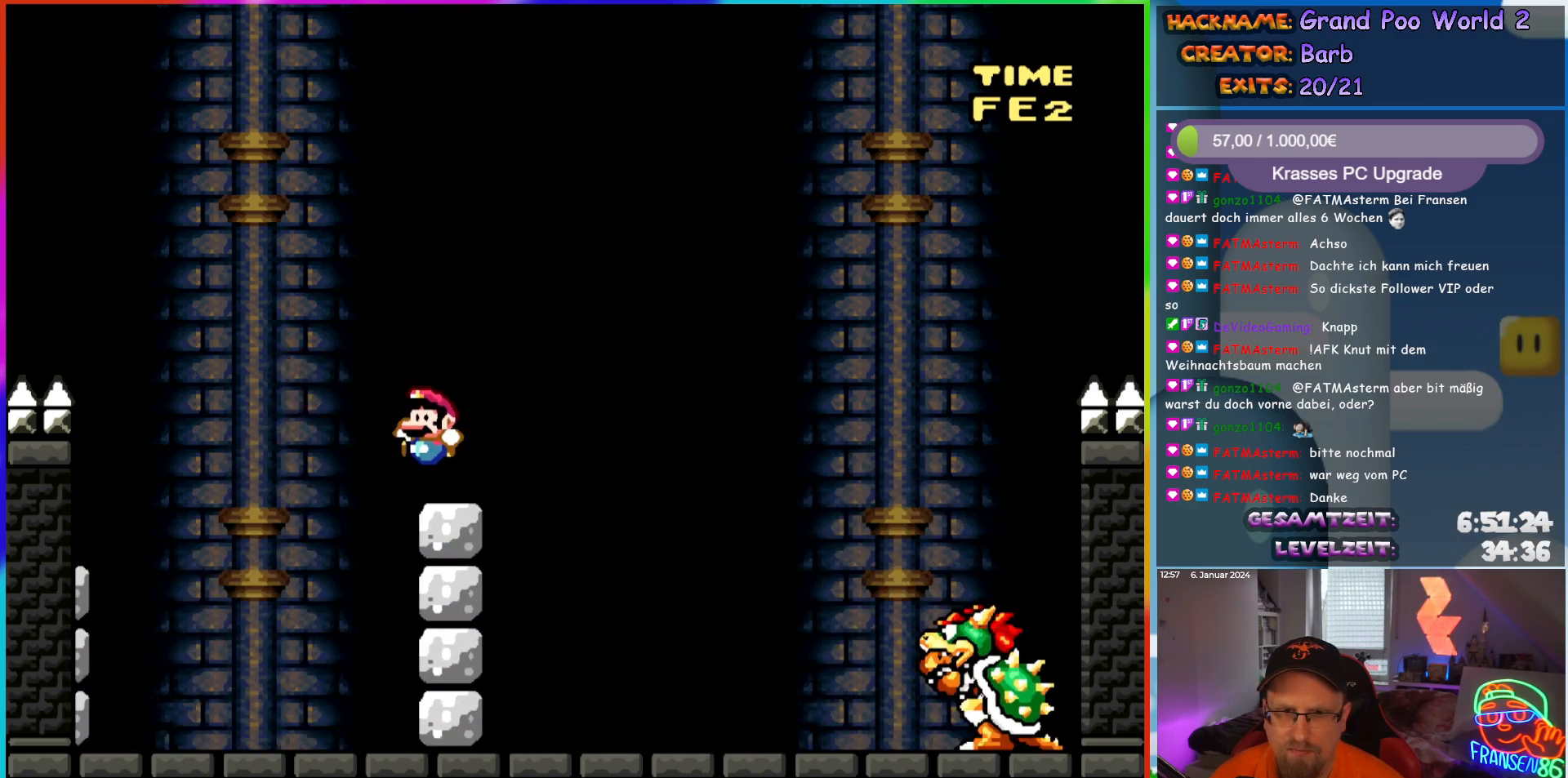
{"buttons": ["B", "Y", "DPAD_RIGHT"], "events": [[33, "DPAD_LEFT", "up"], [67, "DPAD_RIGHT", "down"], [100, "B", "down"]]}
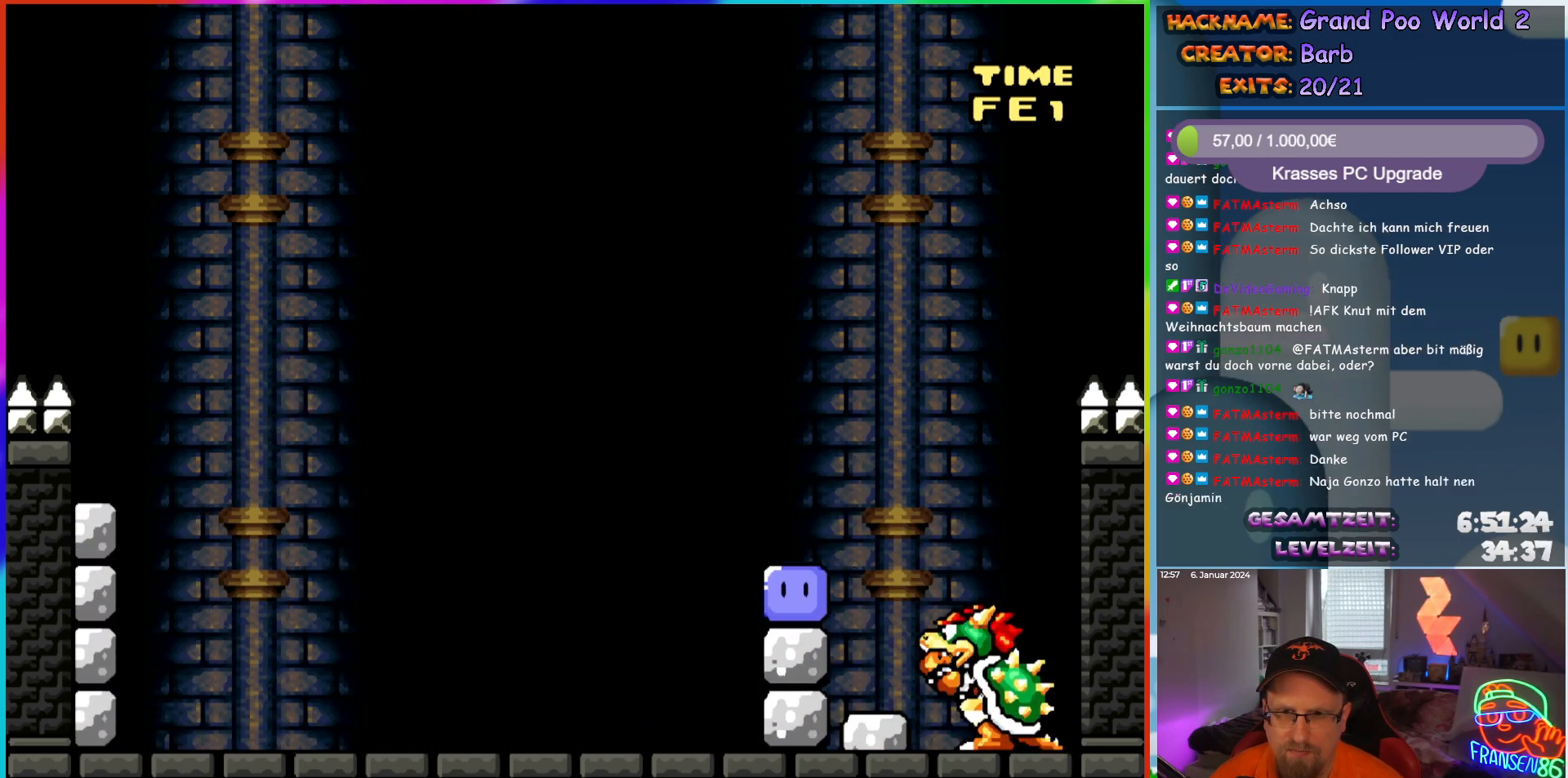
{"buttons": ["DPAD_LEFT"], "events": [[17, "DPAD_RIGHT", "up"], [33, "DPAD_LEFT", "down"], [33, "DPAD_UP", "down"], [50, "DPAD_UP", "up"], [450, "Y", "up"], [467, "B", "up"]]}
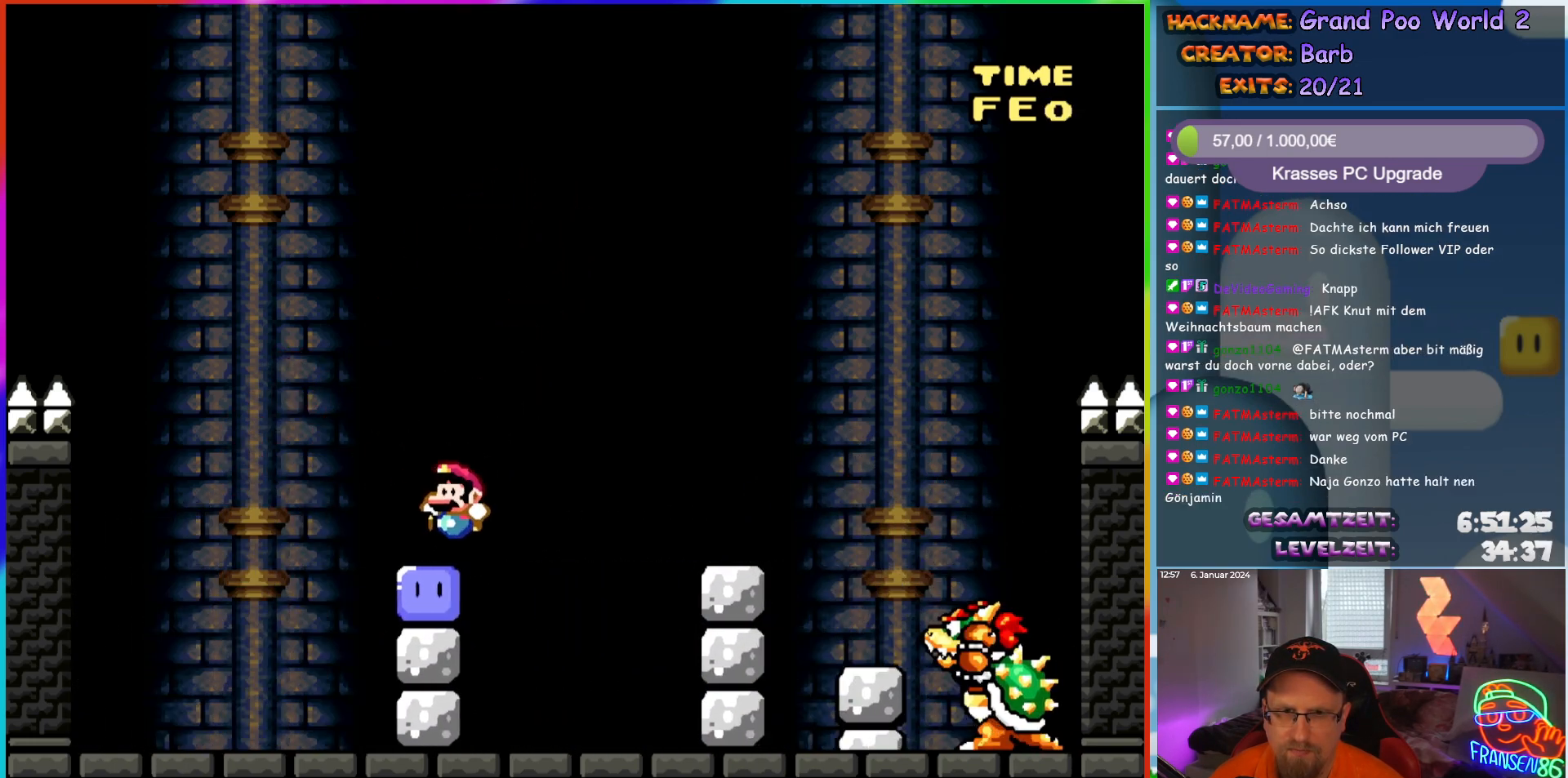
{"buttons": ["B", "Y", "DPAD_RIGHT"], "events": [[33, "DPAD_LEFT", "up"], [33, "DPAD_UP", "down"], [50, "DPAD_RIGHT", "down"], [50, "DPAD_UP", "up"], [117, "B", "down"], [117, "Y", "down"], [333, "Y", "up"], [417, "Y", "down"]]}
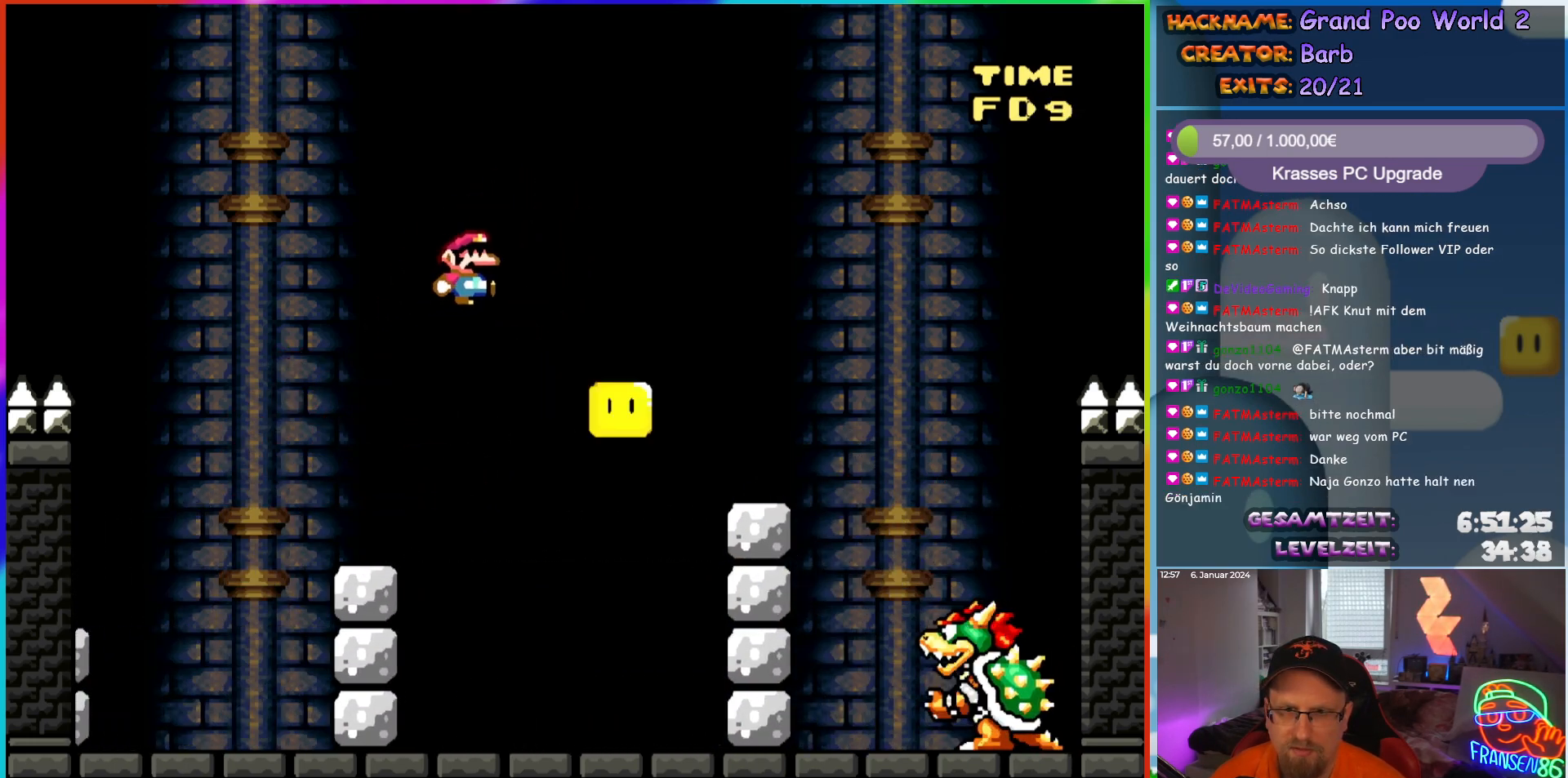
{"buttons": ["Y"], "events": [[233, "DPAD_RIGHT", "up"], [233, "DPAD_UP", "down"], [250, "DPAD_LEFT", "down"], [267, "DPAD_UP", "up"], [317, "B", "up"], [450, "DPAD_LEFT", "up"]]}
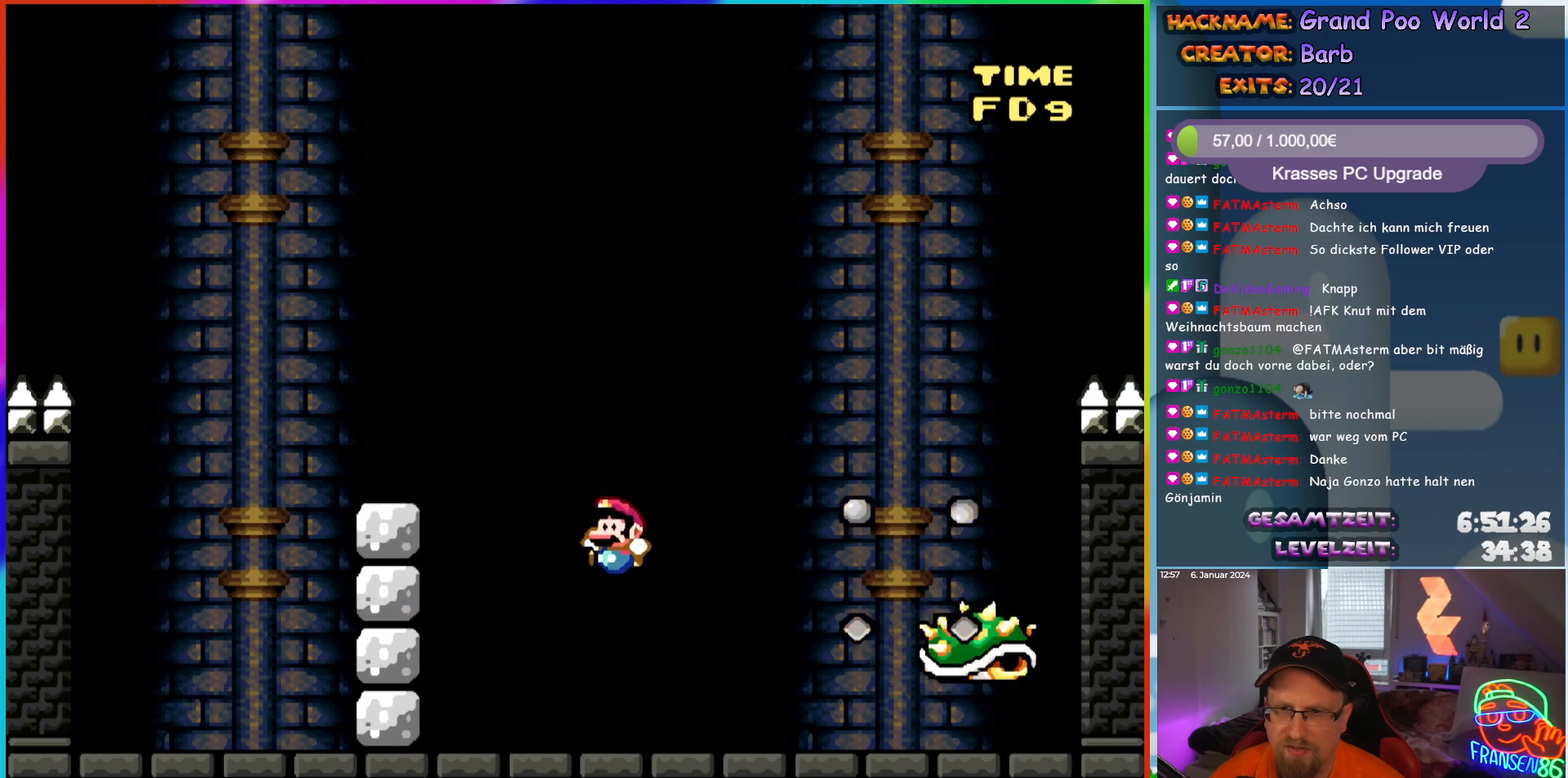
{"buttons": ["B", "Y", "DPAD_RIGHT"], "events": [[183, "DPAD_RIGHT", "down"], [233, "DPAD_RIGHT", "up"], [383, "B", "down"], [417, "DPAD_RIGHT", "down"]]}